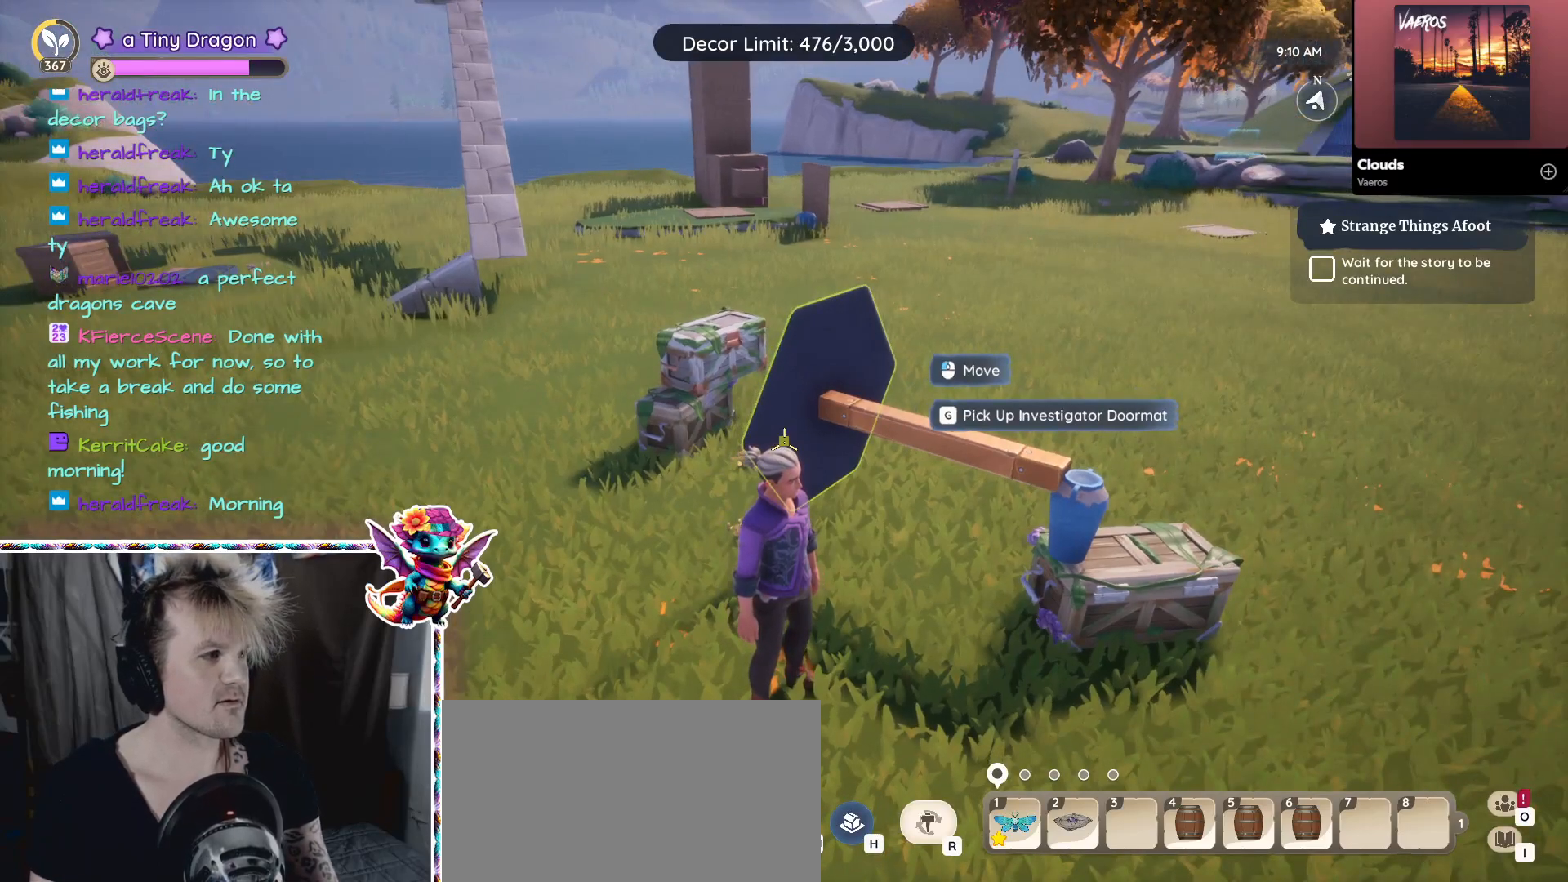
Gameplay with keyboard and mouse; each line is a JSON object with the keys and mouse buttons held at the frame after it. "events" lists presses ("down") and releases ("up") of "1", "2", "3", "4", "5", "a", "alt", "ctrl", "d", "f", "s", "shift", "v", "w", "z", "mouse_left", "mouse_wheel" and "mouse_right" between this image and that frame as [ms after this image, input, new state], when the widget could be followed in between. "mouse_left", "mouse_wheel", "mouse_right" = the "left", "wheel", "right" buttons of the "mouse" list. No other keys are recorded. "wheel" means that the mouse wheel is clicked or scrolled. Mouse movement is not recorded.
{"keys": ["alt"], "mouse": [], "events": [[500, "alt", "down"]]}
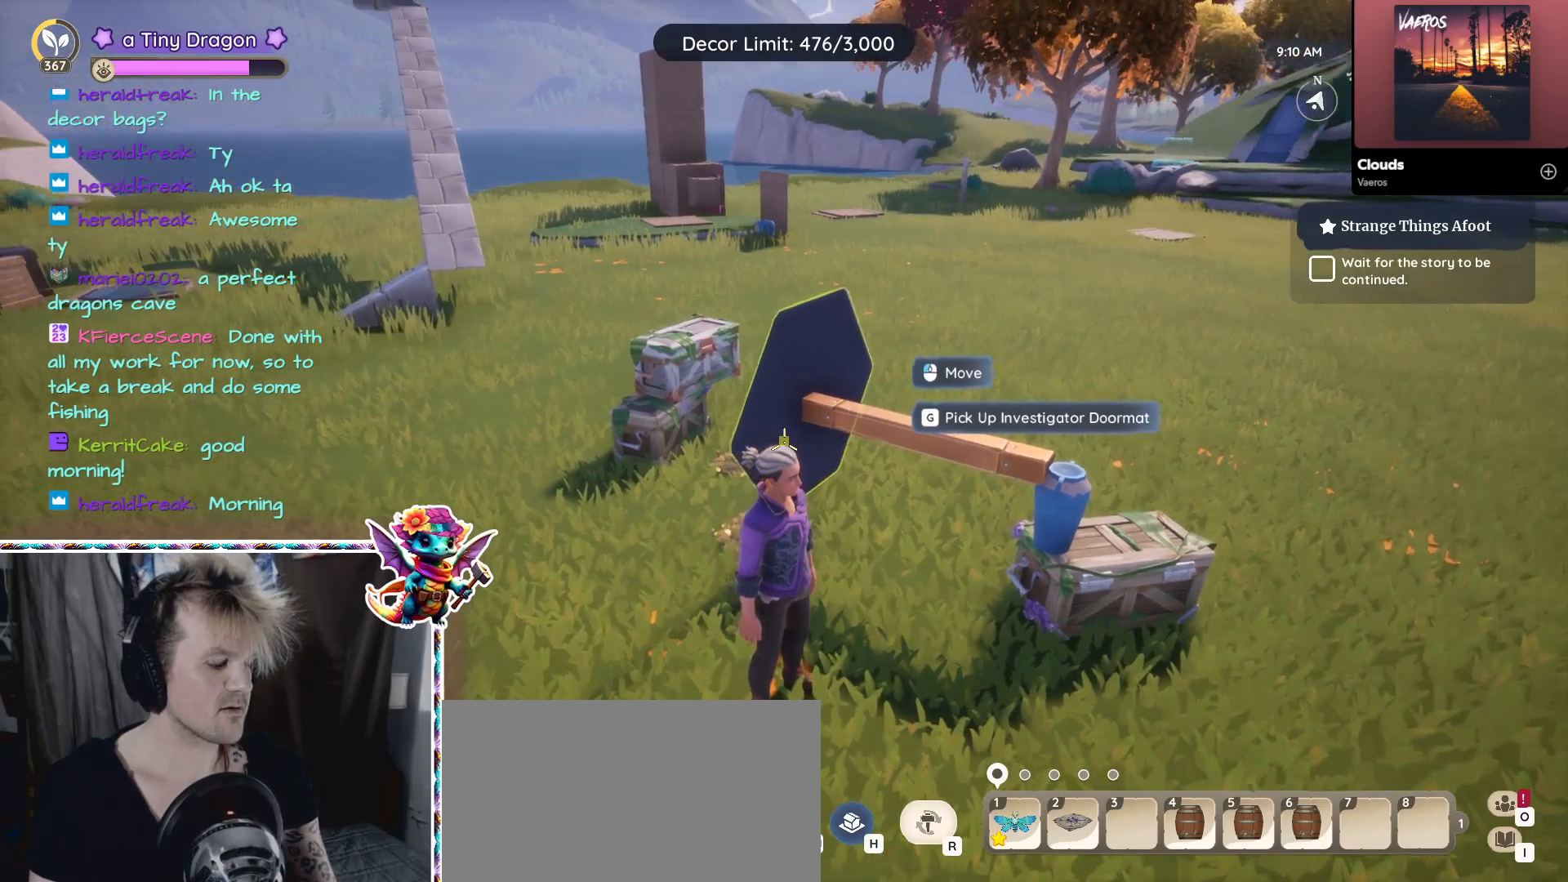
{"keys": [], "mouse": [], "events": [[234, "mouse_left", "down"], [334, "mouse_left", "up"], [417, "alt", "up"]]}
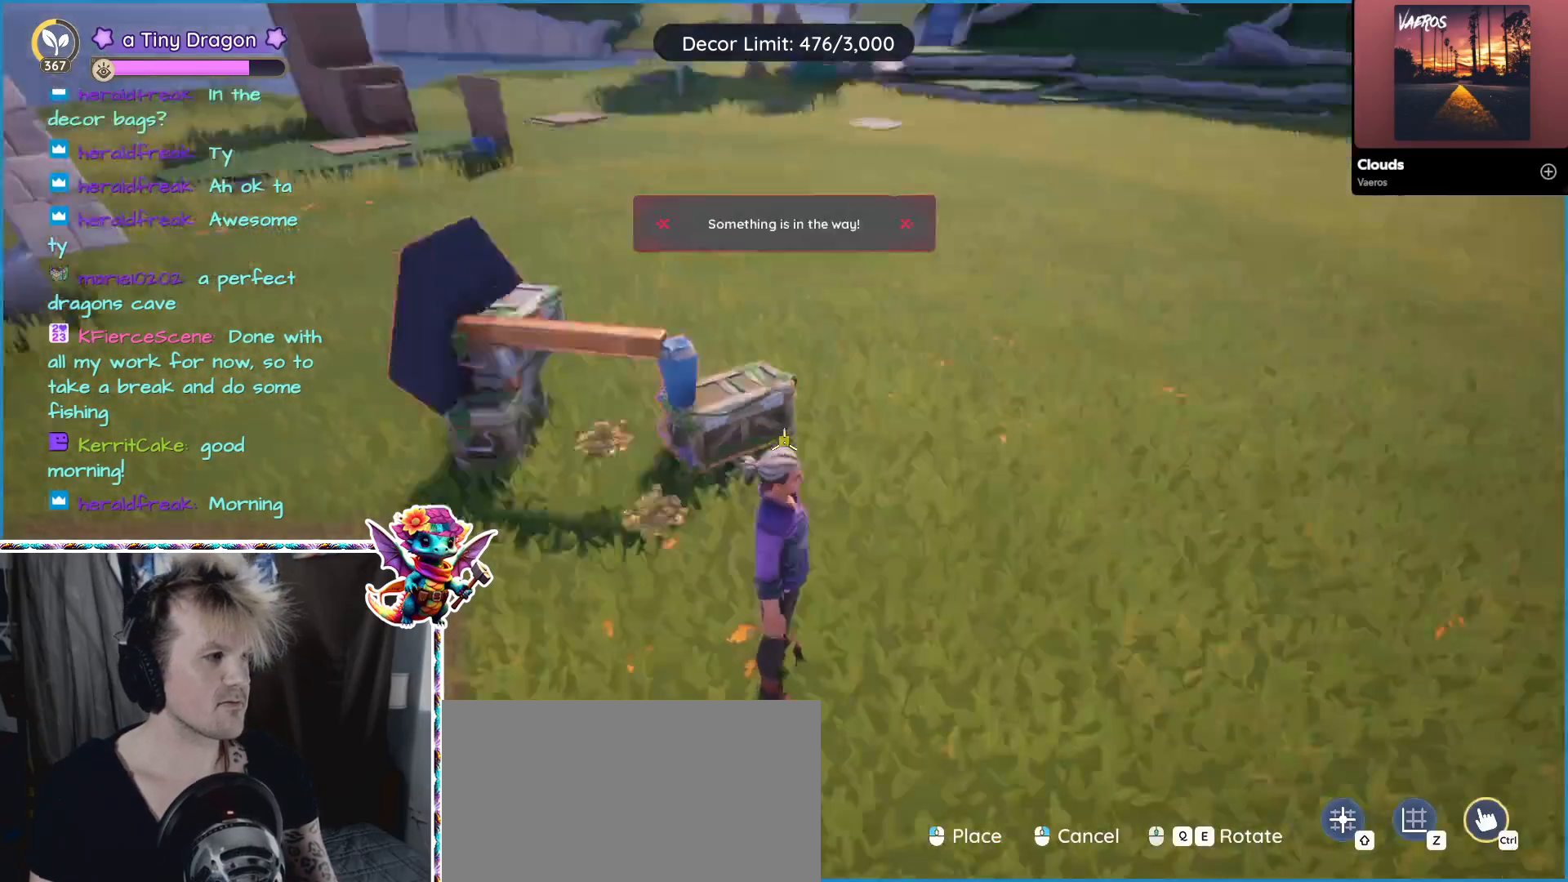
{"keys": ["w"], "mouse": [], "events": [[434, "w", "down"]]}
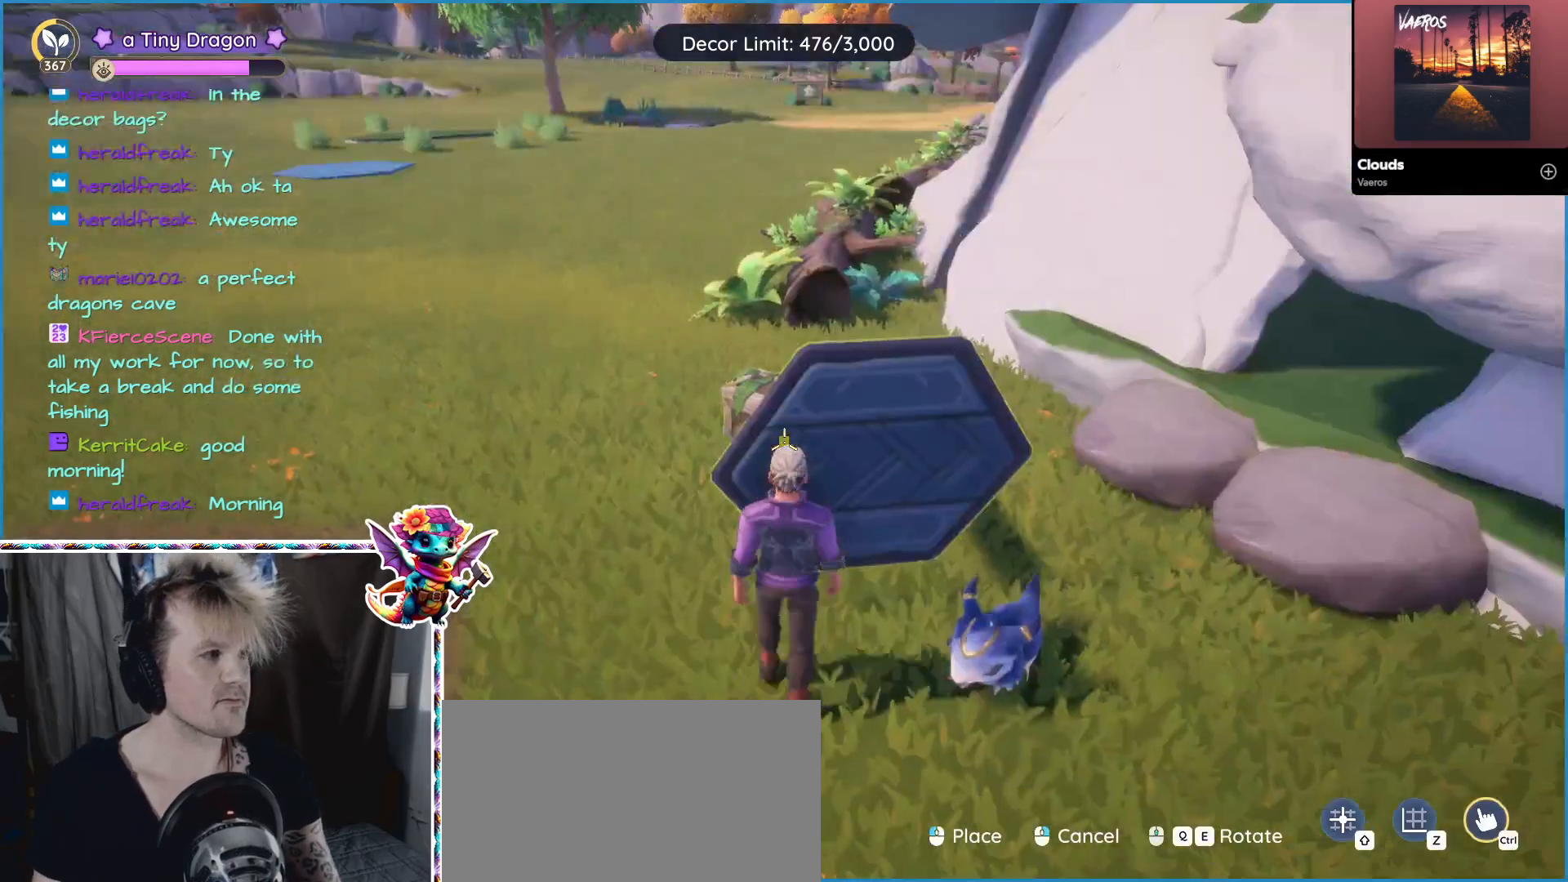
{"keys": ["w"], "mouse": [], "events": []}
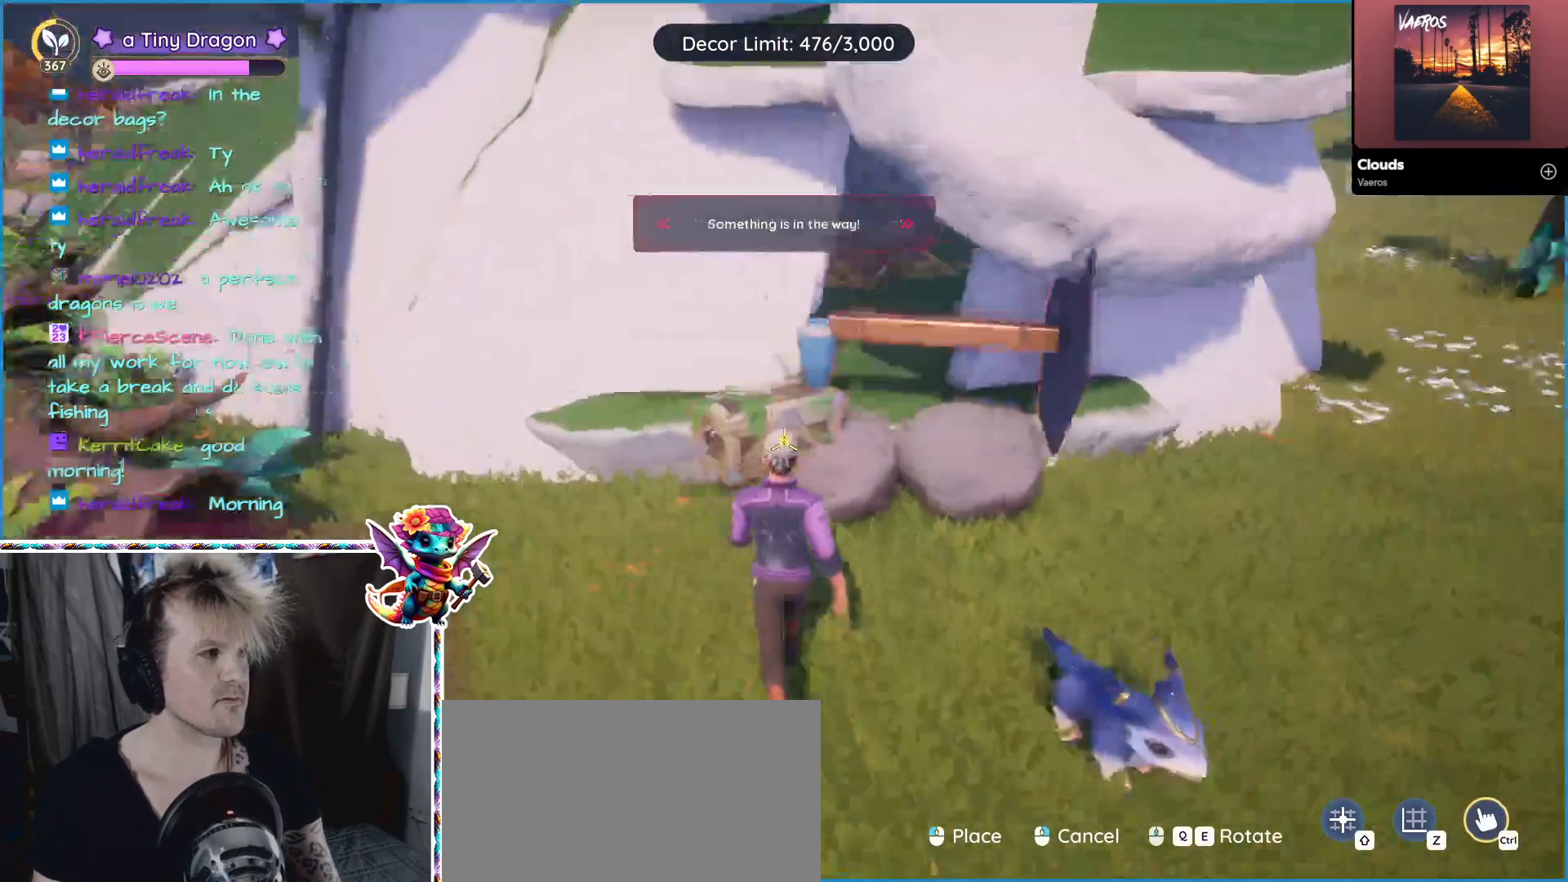
{"keys": ["w"], "mouse": [], "events": []}
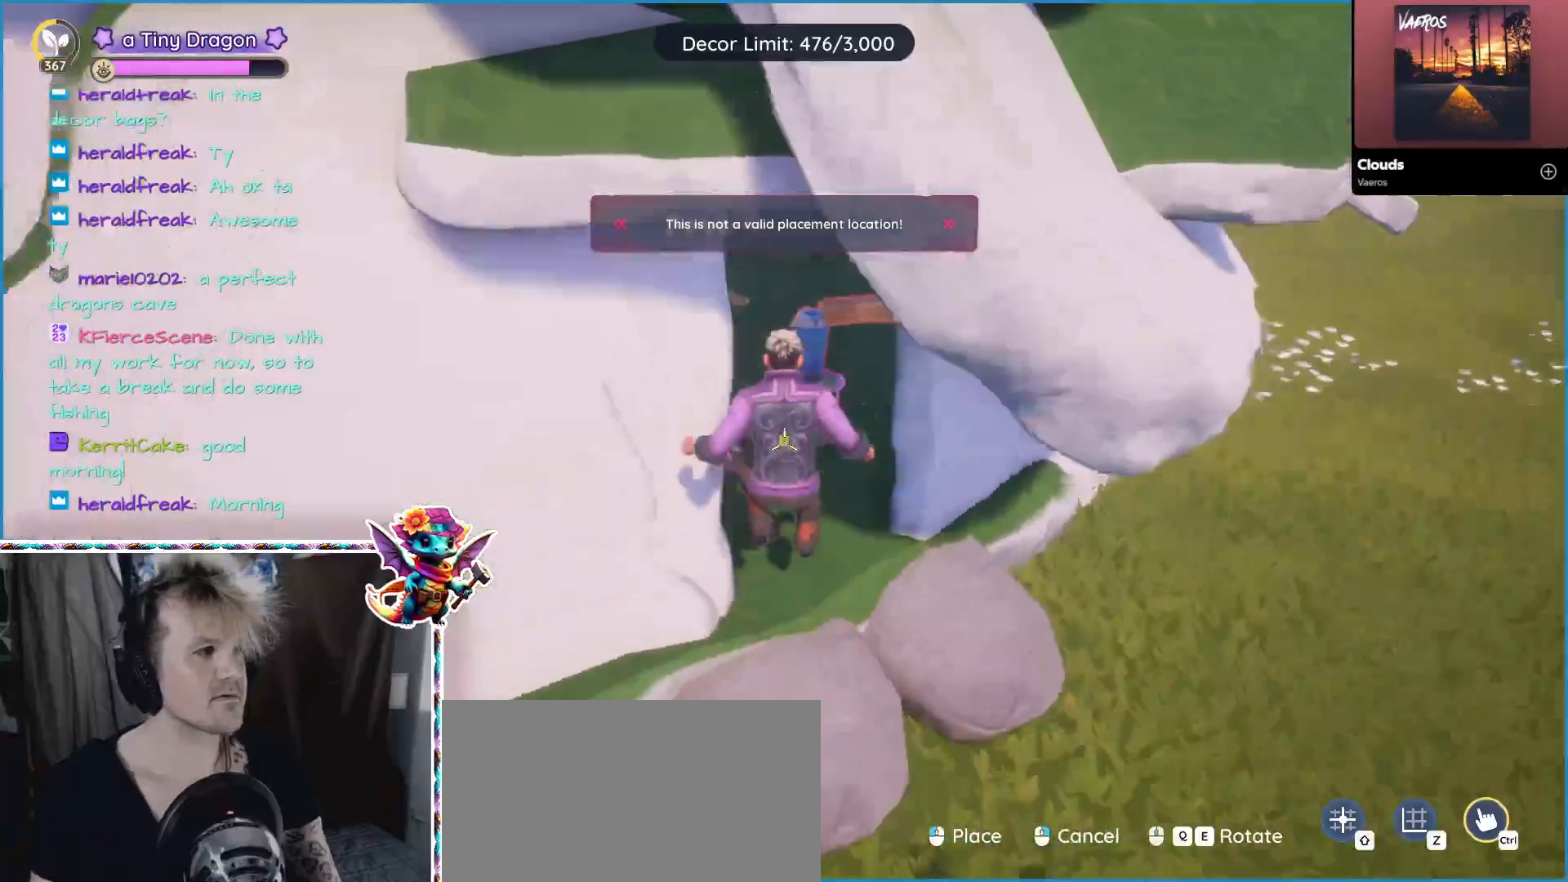
{"keys": ["w"], "mouse": [], "events": [[67, "mouse_right", "down"], [167, "d", "down"], [250, "d", "up"], [250, "mouse_right", "up"]]}
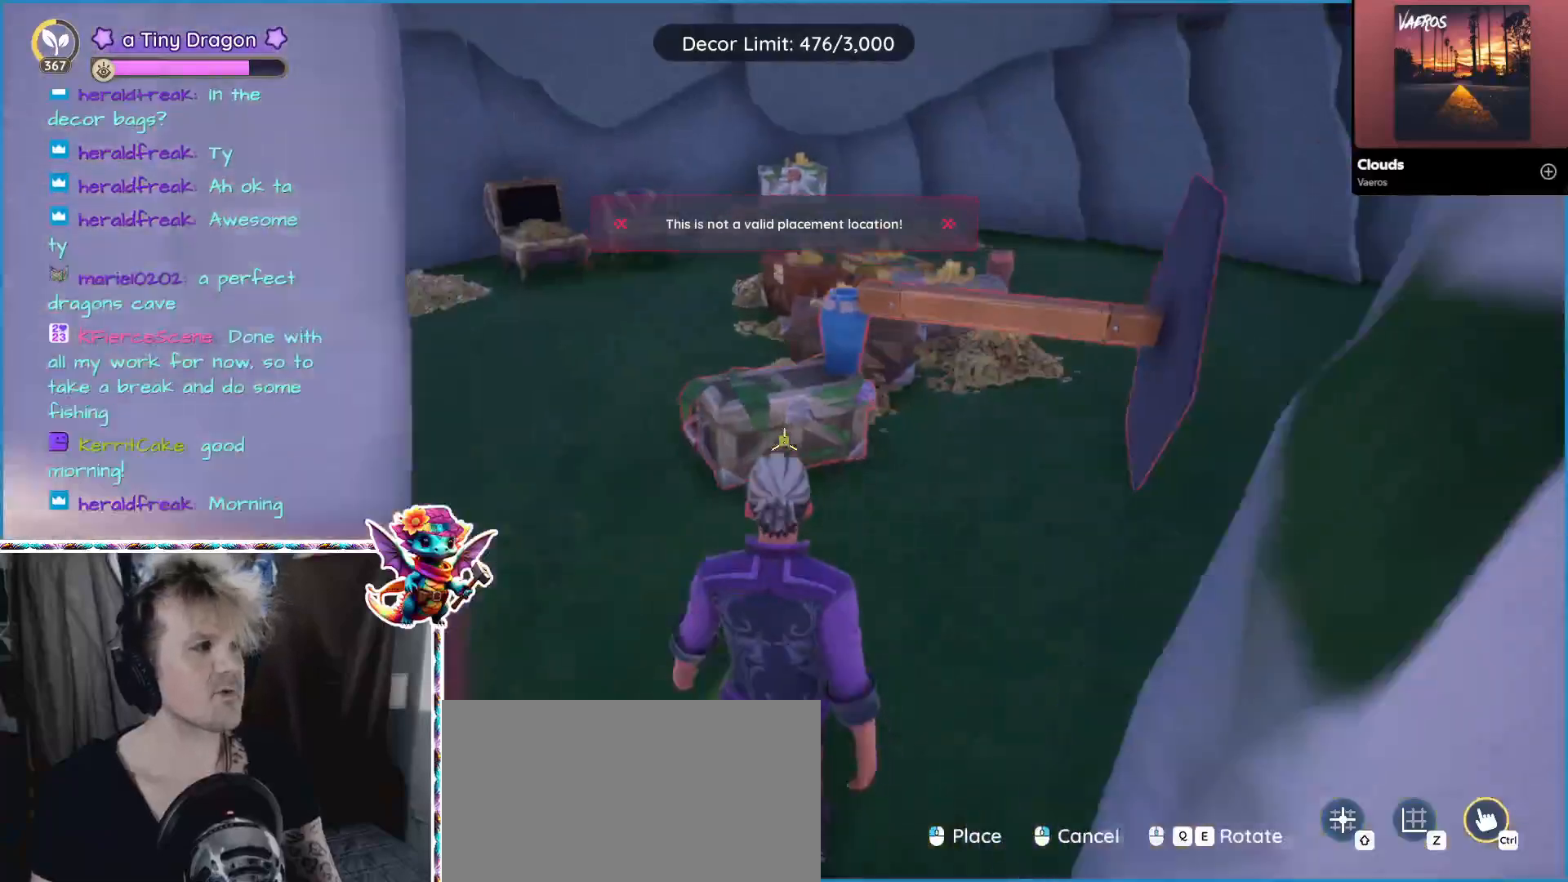
{"keys": ["a", "w"], "mouse": [], "events": [[350, "a", "down"]]}
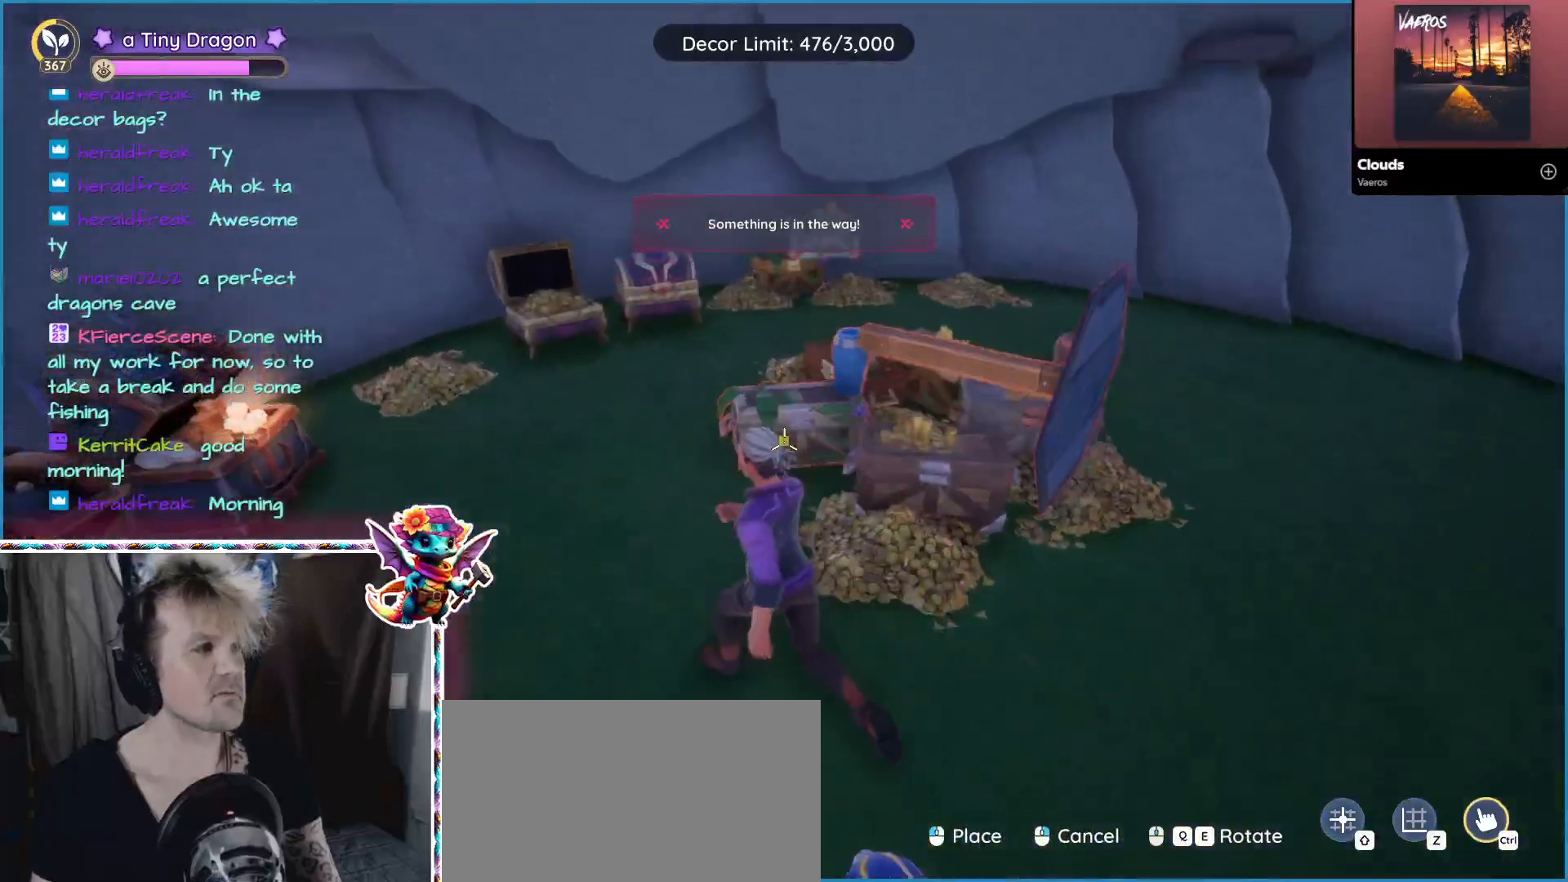
{"keys": ["w"], "mouse": [], "events": [[134, "a", "up"]]}
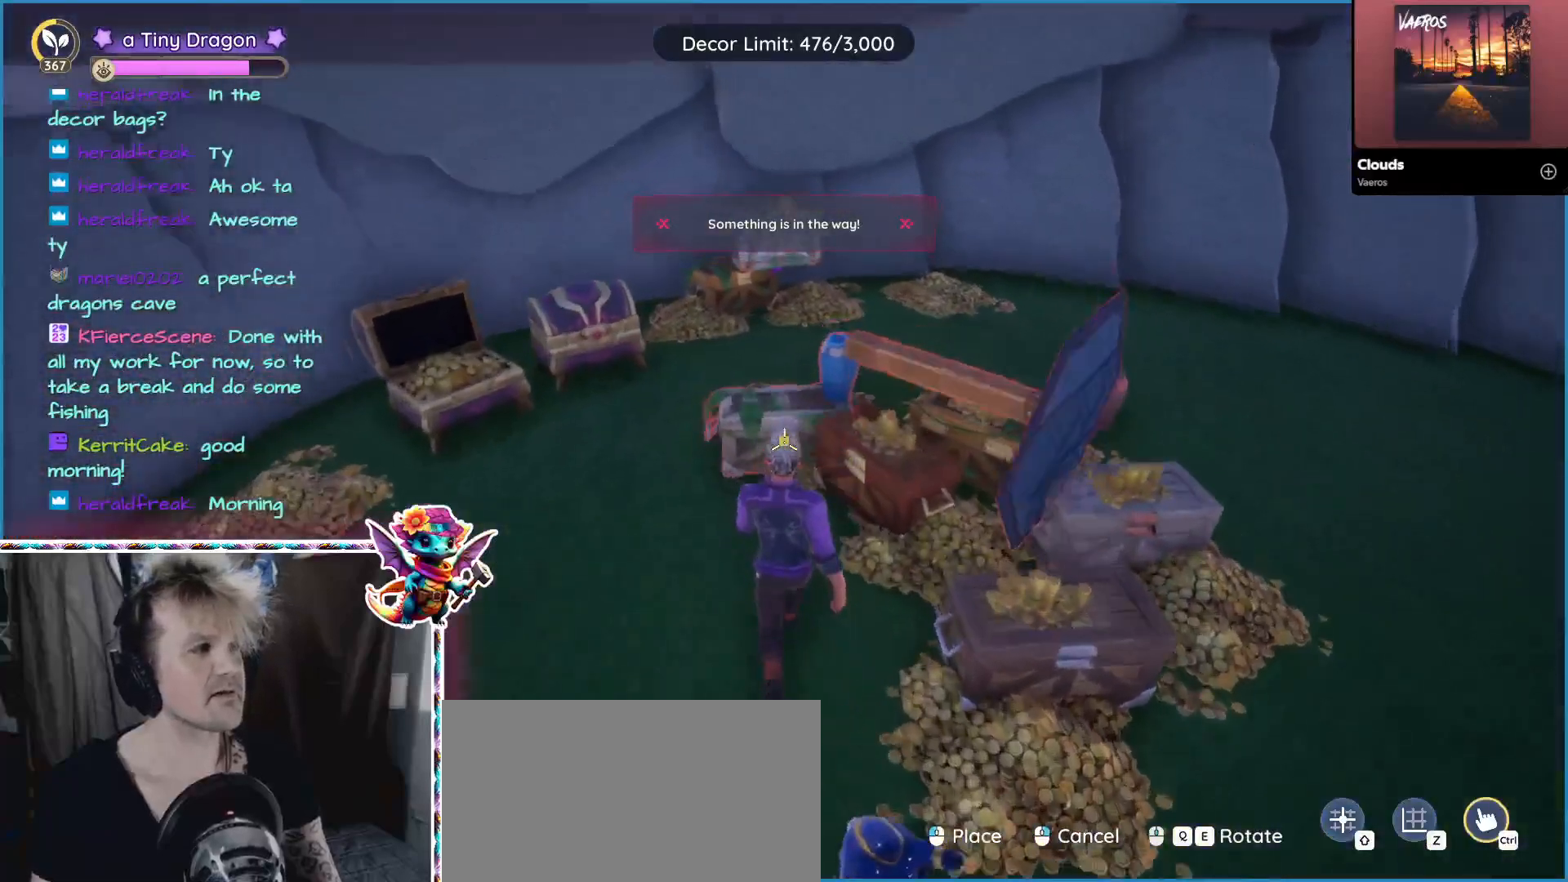
{"keys": ["w"], "mouse": [], "events": []}
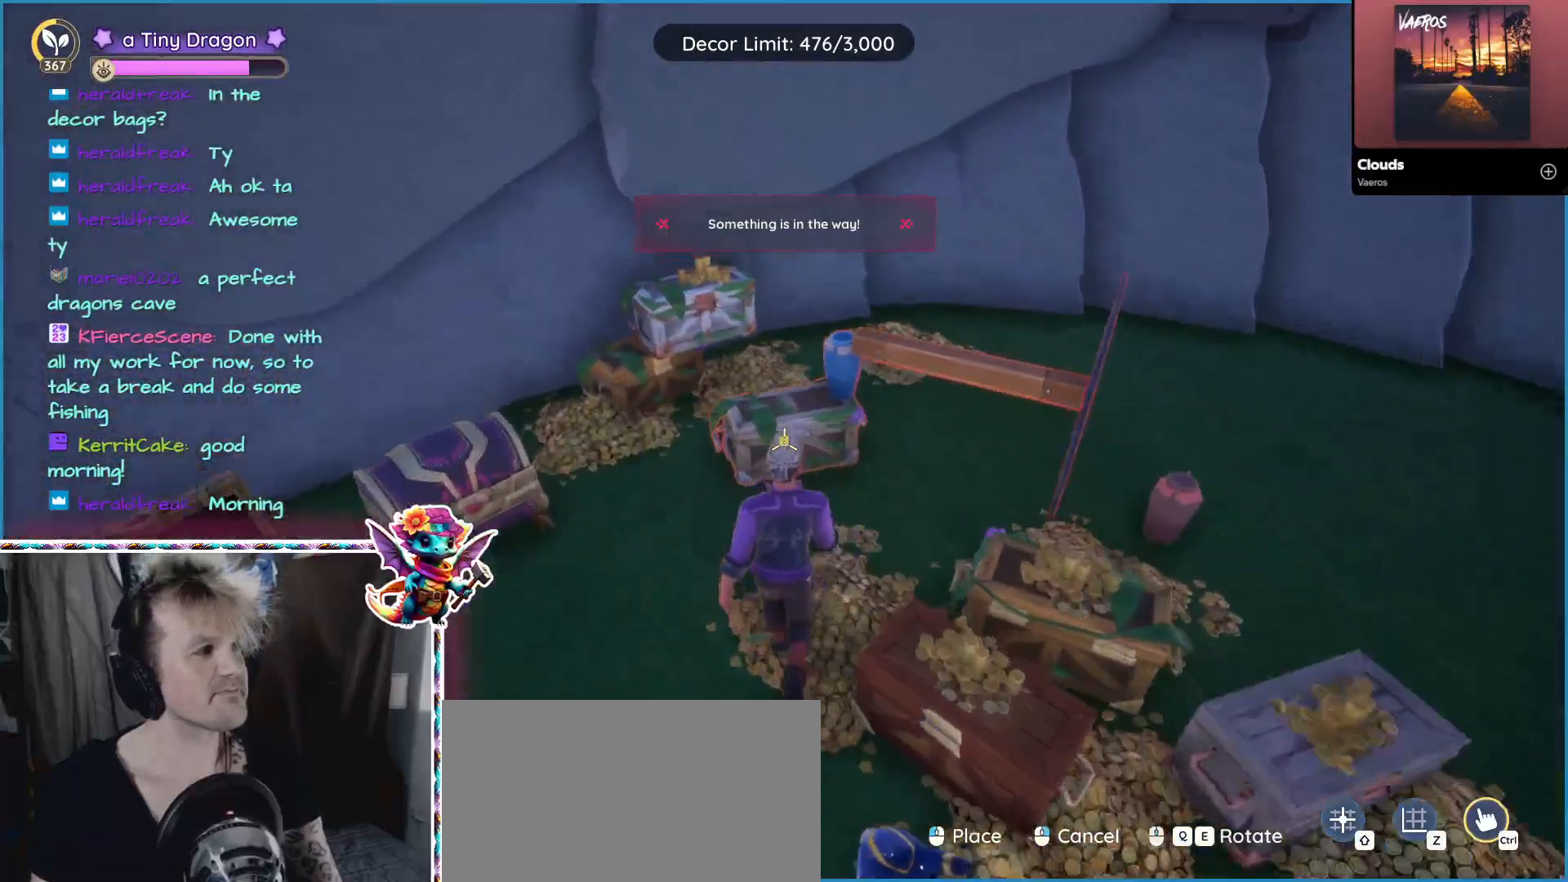
{"keys": [], "mouse": [], "events": [[267, "w", "up"]]}
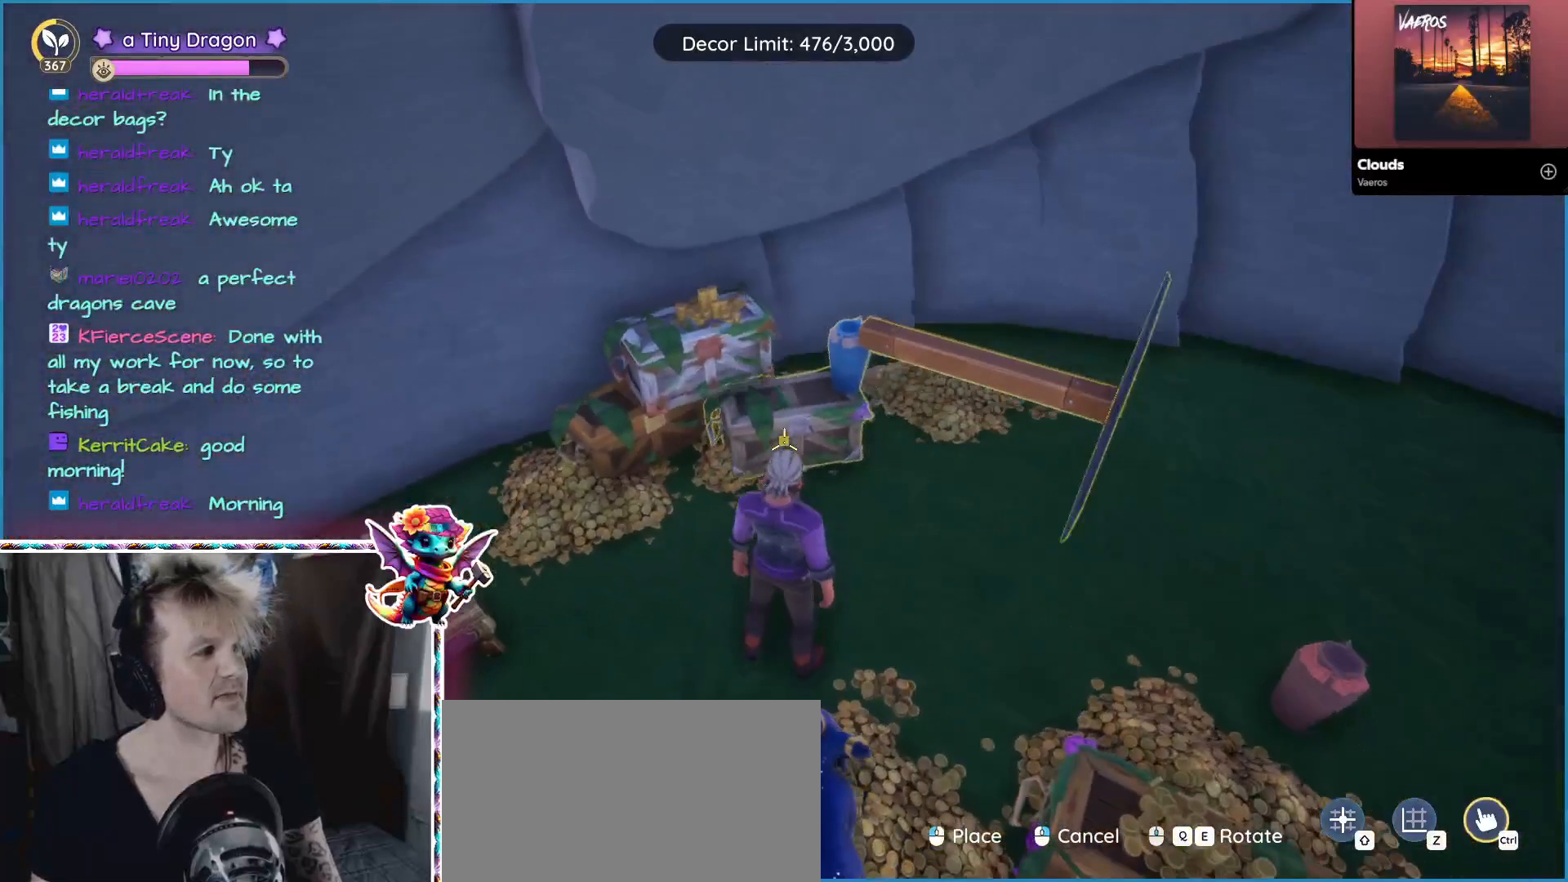
{"keys": [], "mouse": [], "events": []}
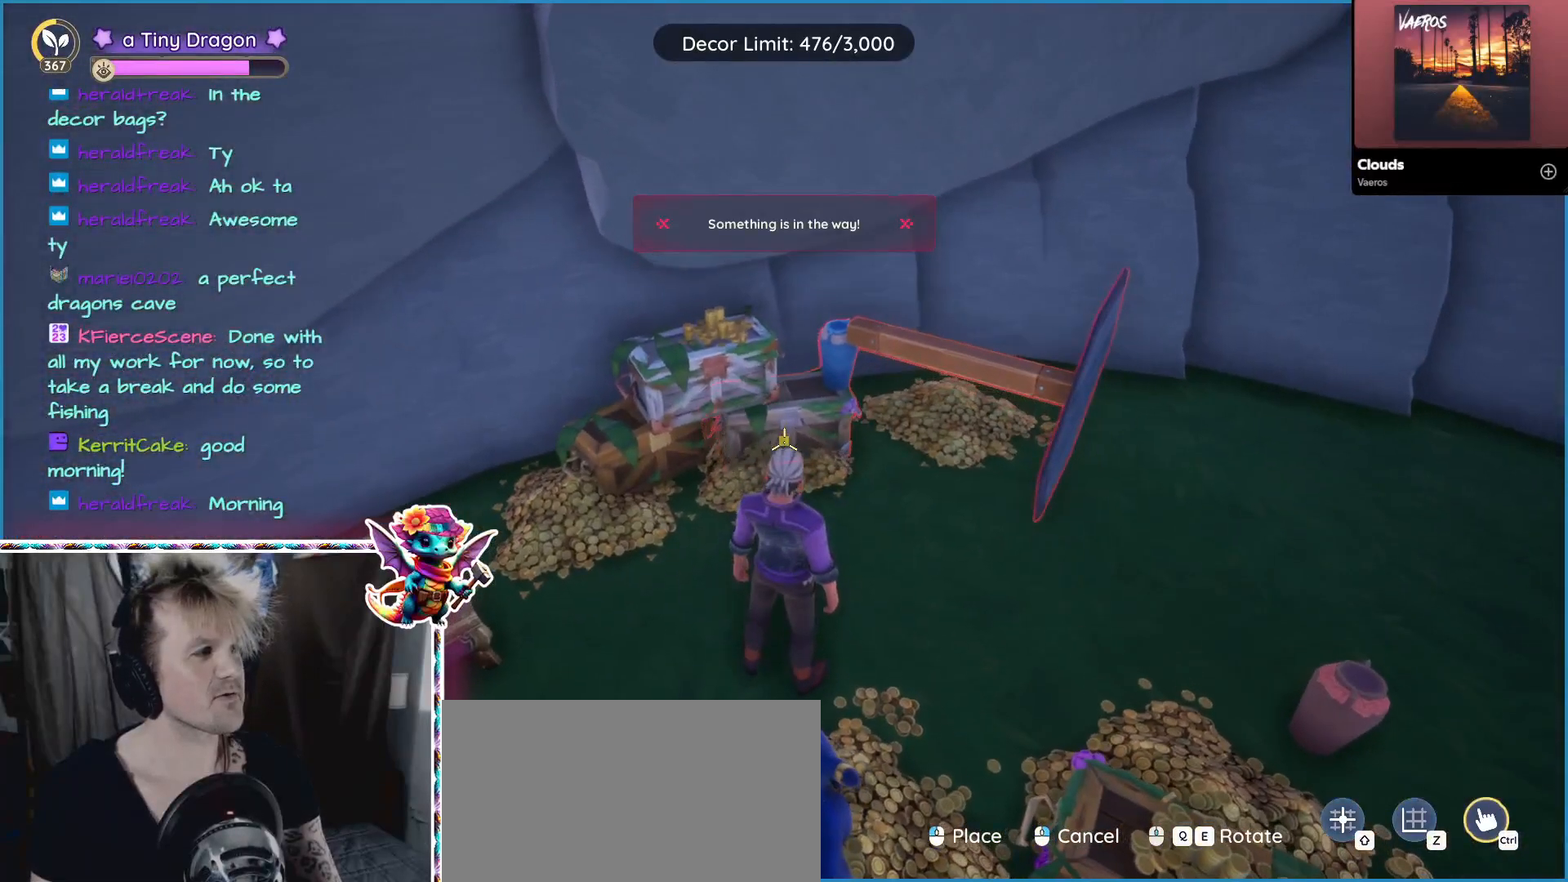
{"keys": [], "mouse": [], "events": []}
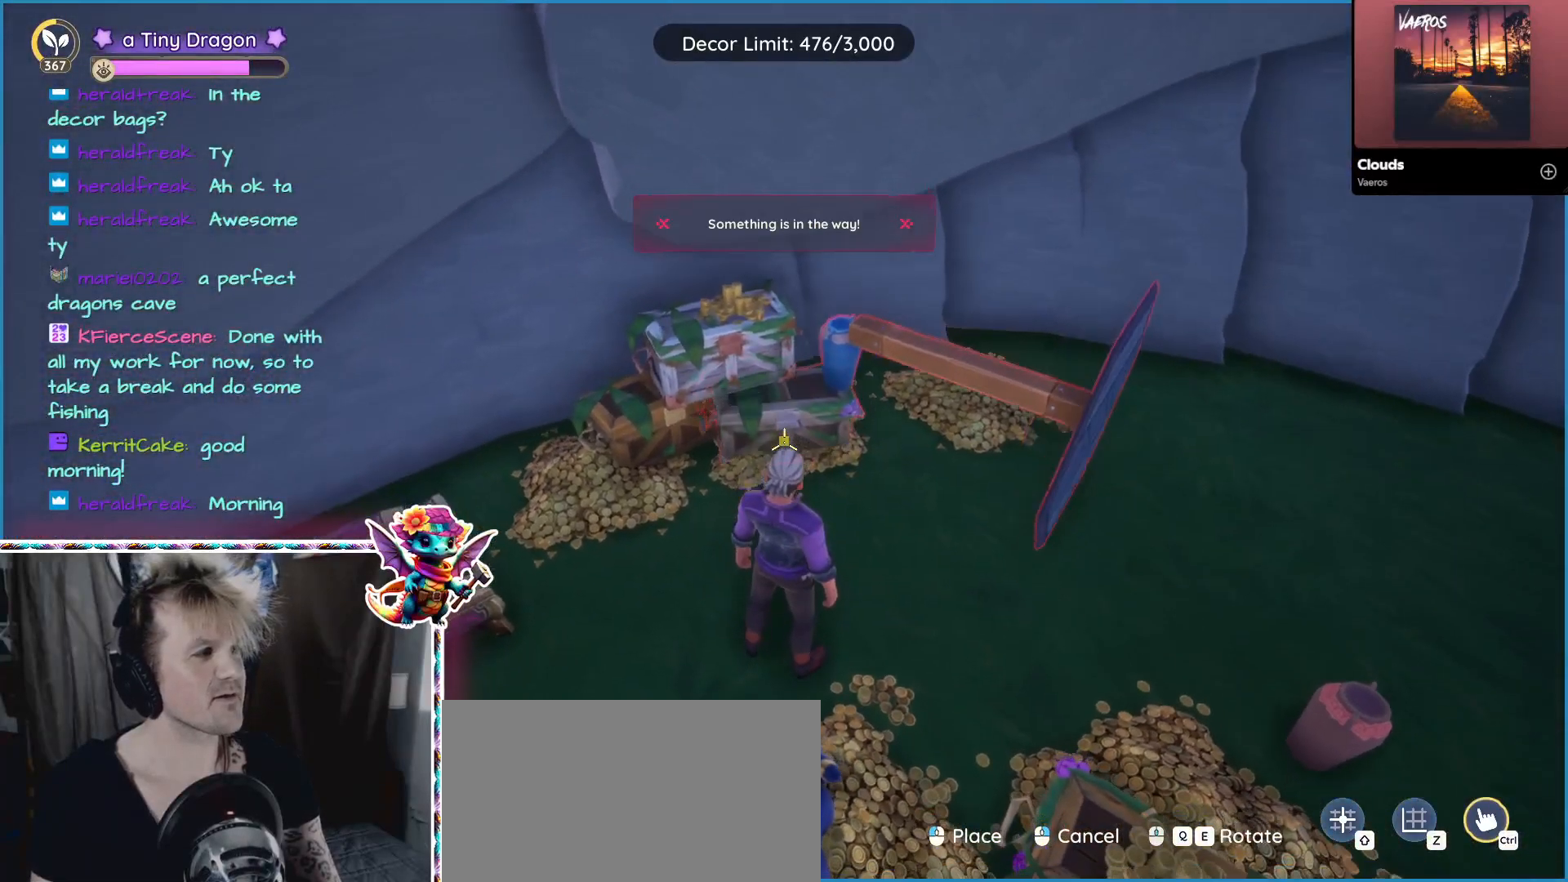
{"keys": ["z"], "mouse": [], "events": [[450, "z", "down"]]}
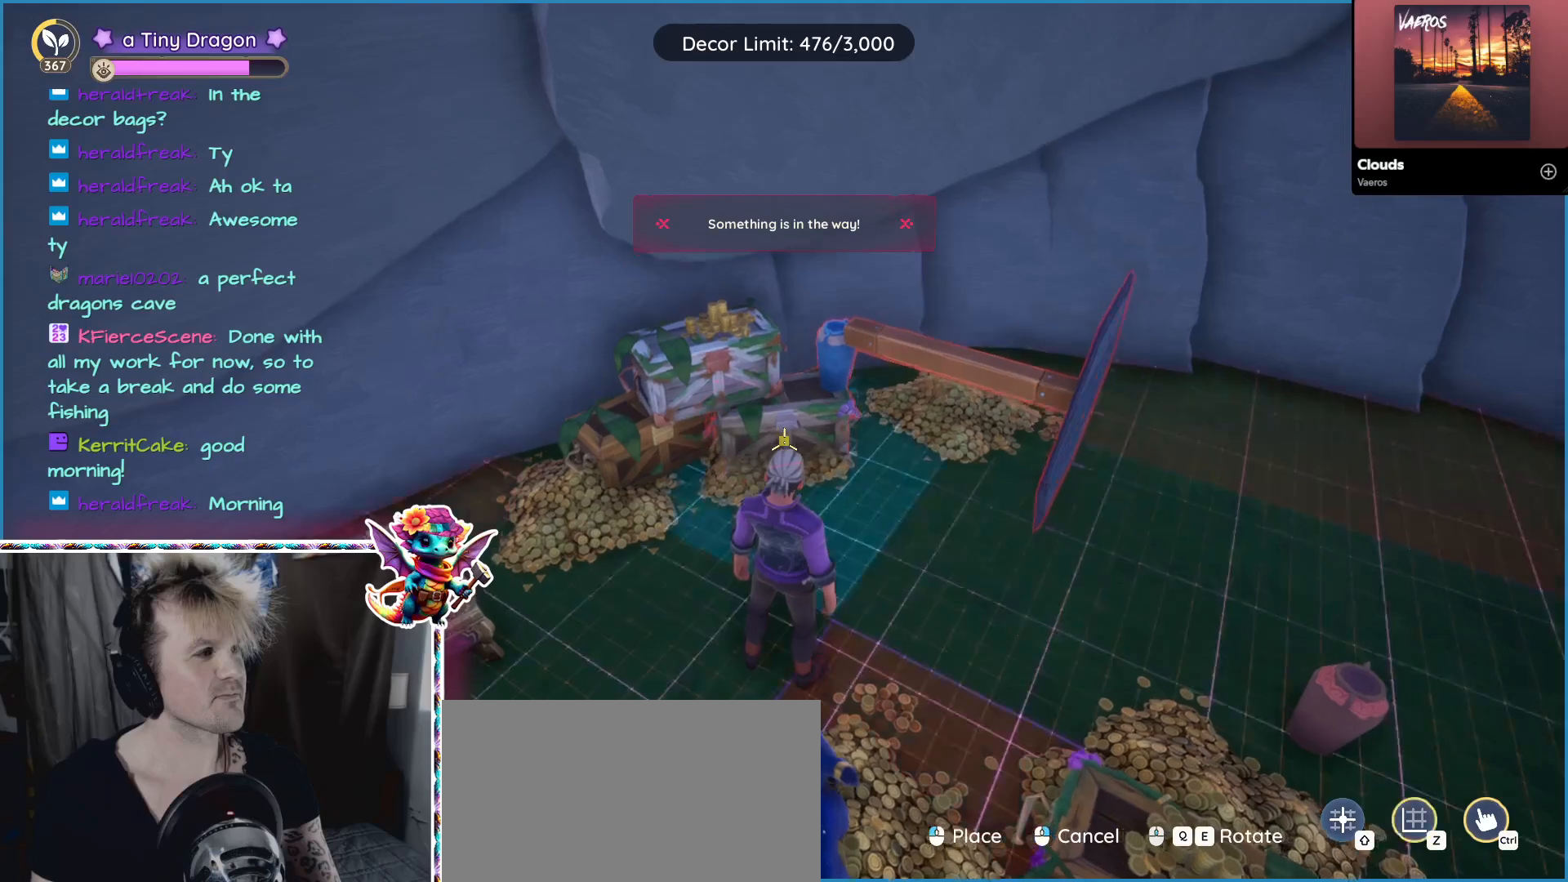
{"keys": [], "mouse": [], "events": [[150, "z", "up"]]}
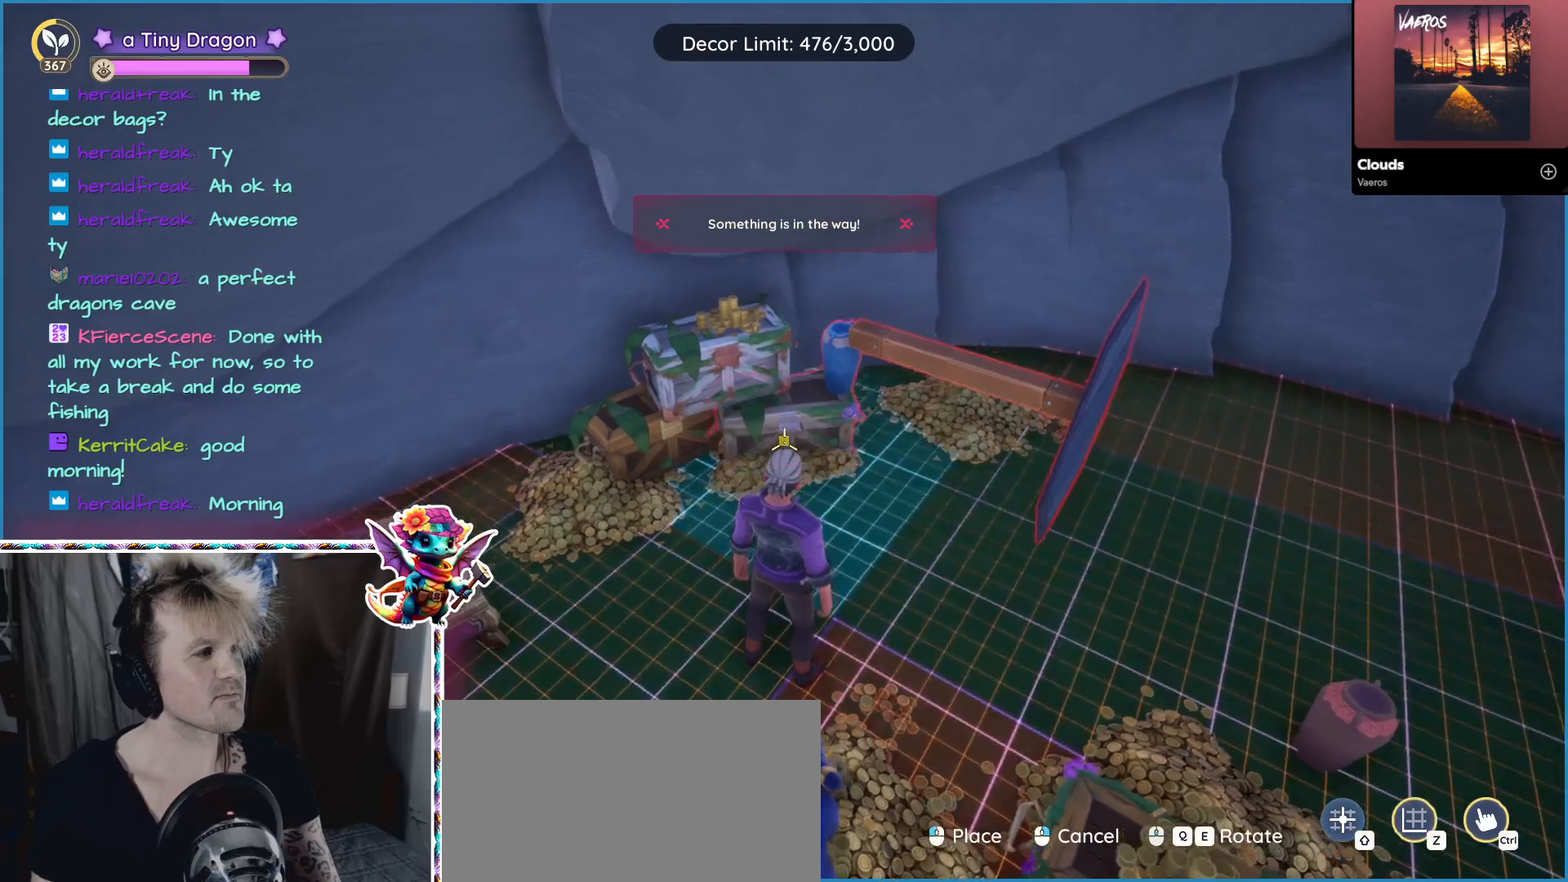
{"keys": [], "mouse": [], "events": [[67, "z", "down"], [167, "z", "up"]]}
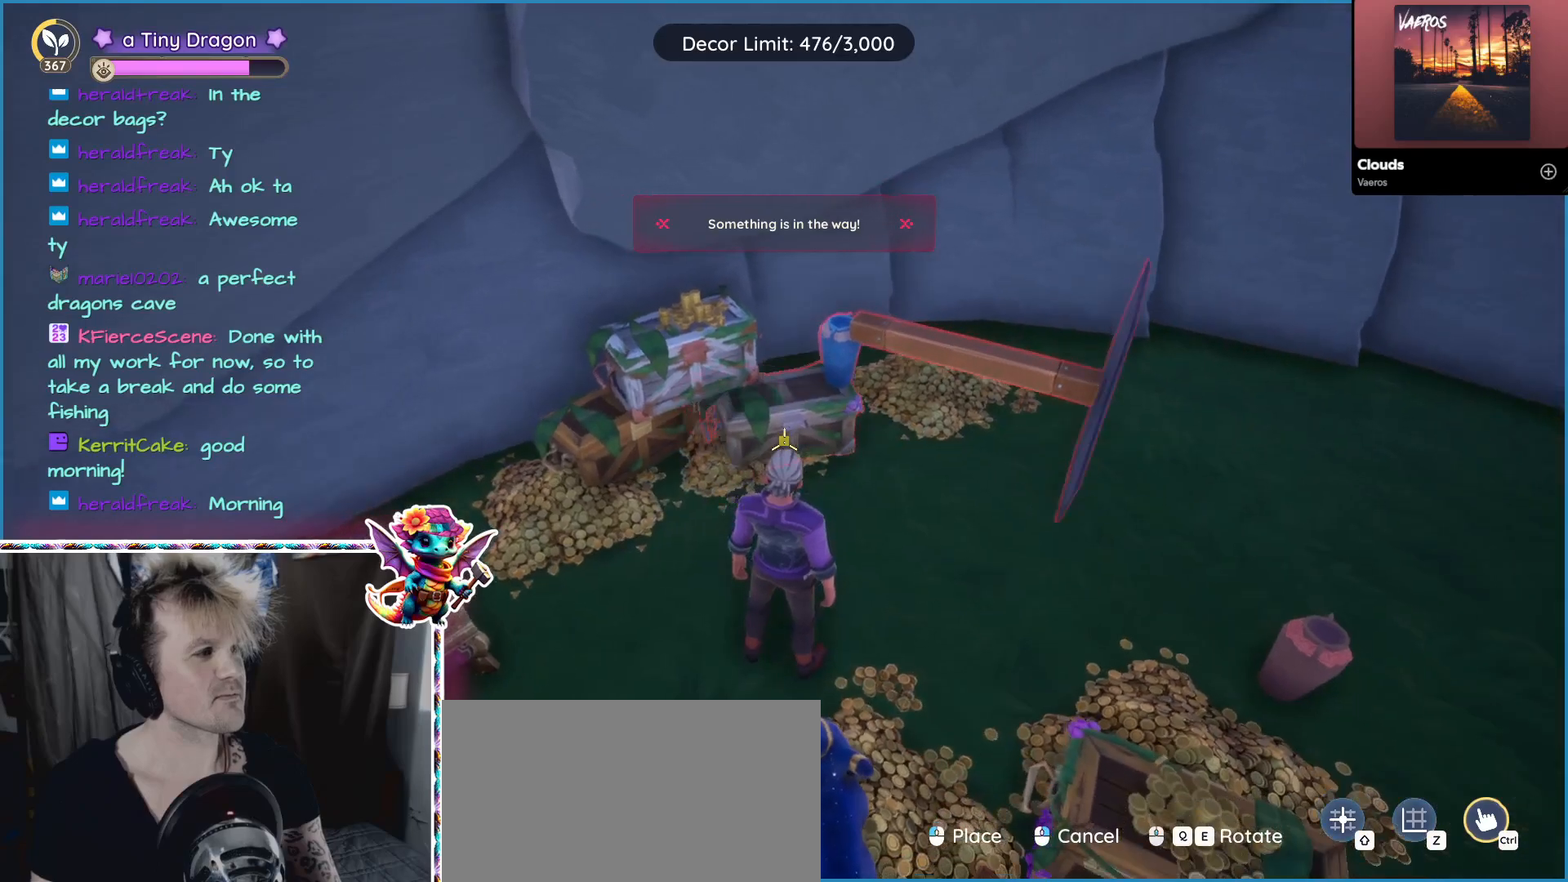
{"keys": [], "mouse": [], "events": []}
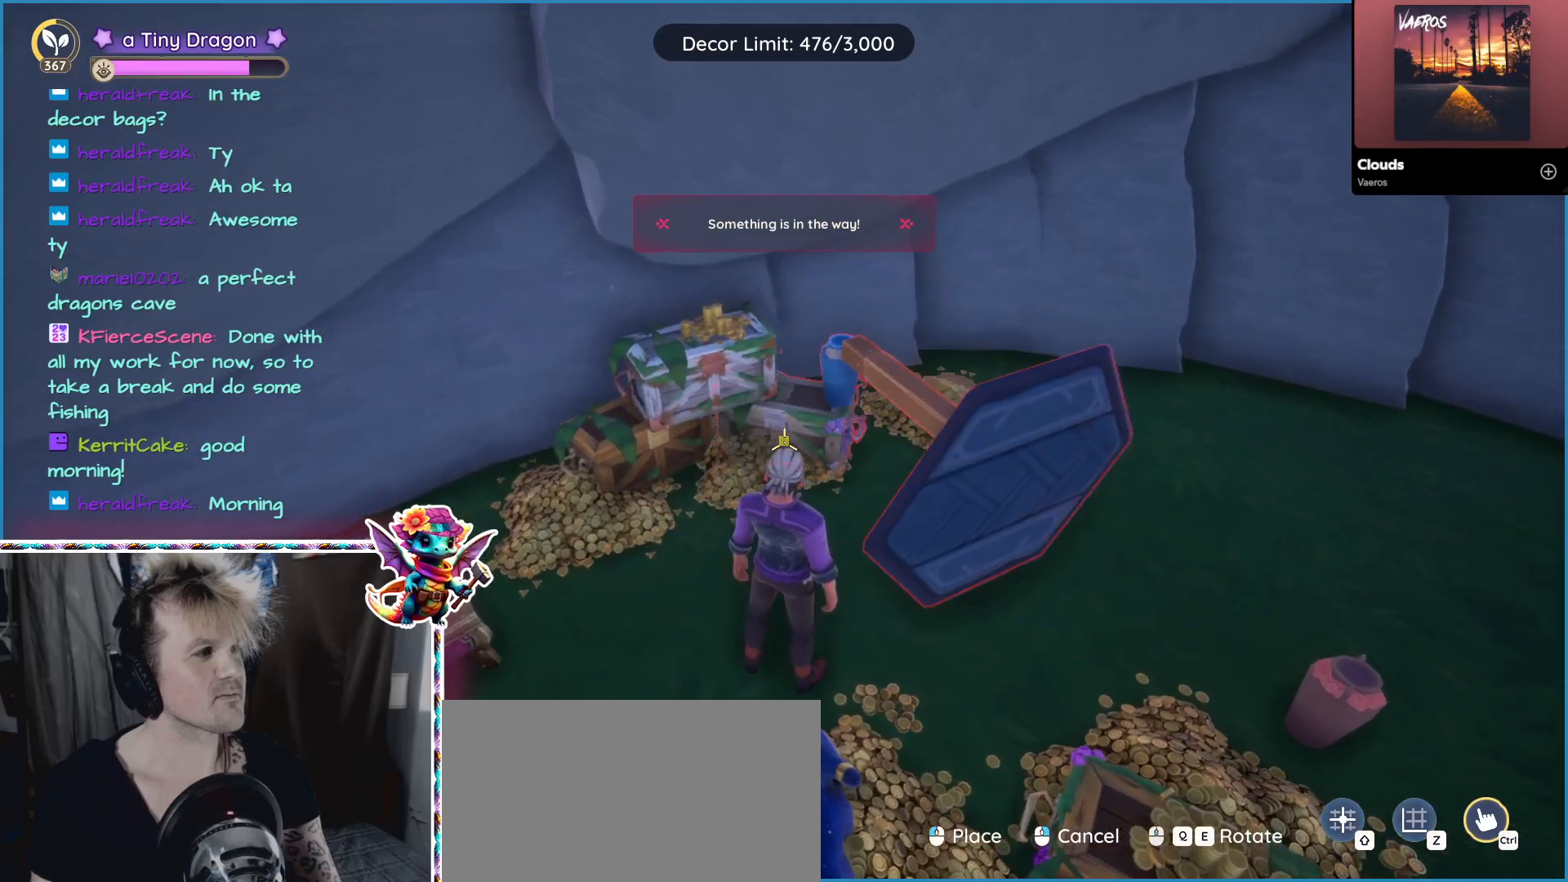
{"keys": [], "mouse": [], "events": []}
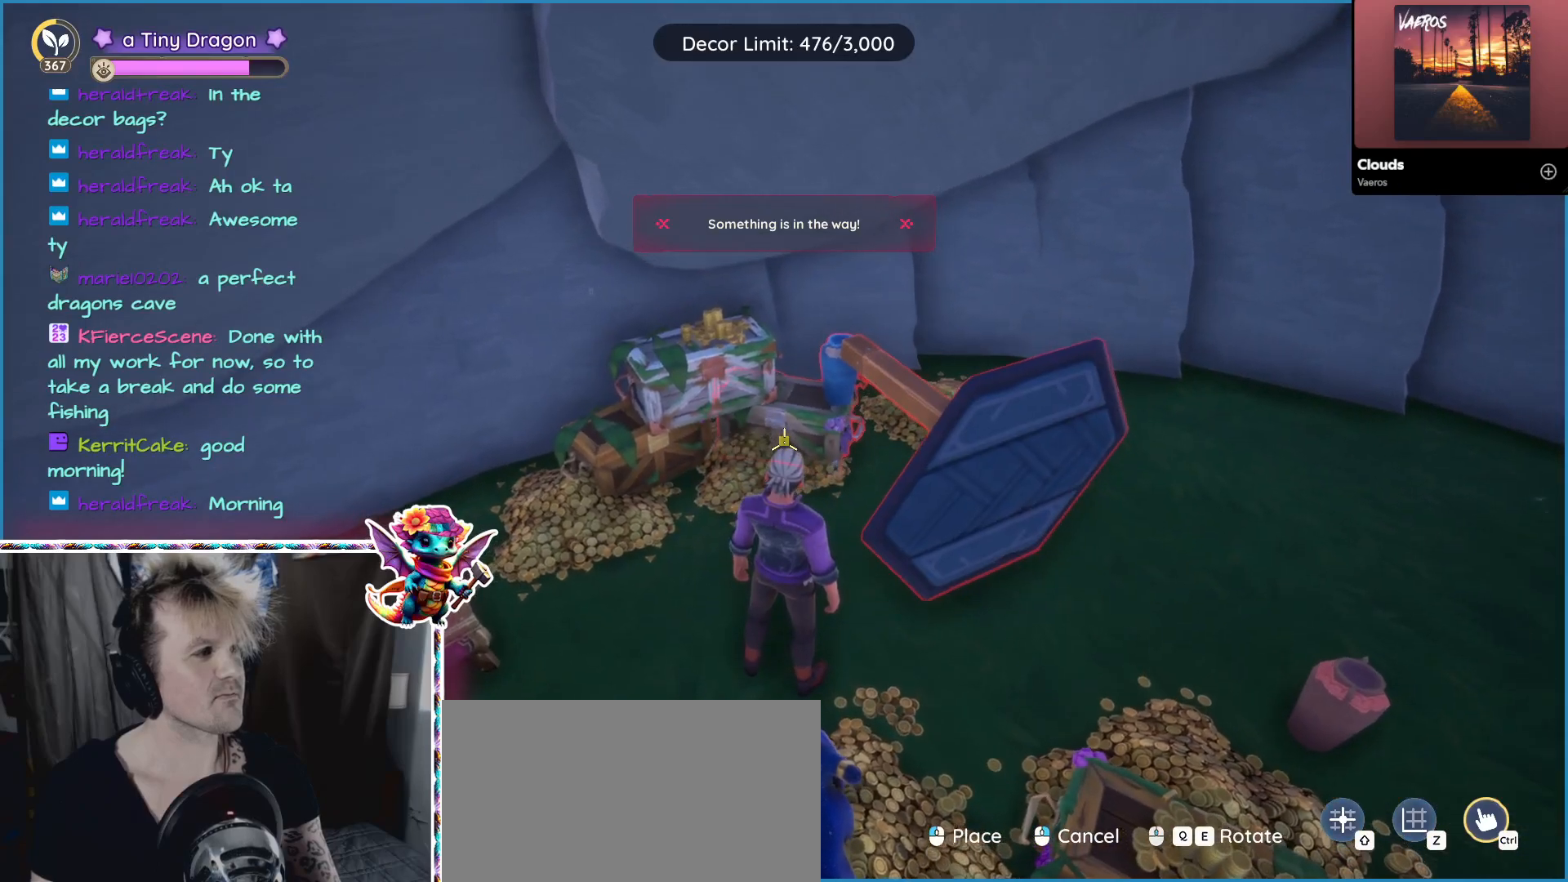
{"keys": [], "mouse": [], "events": []}
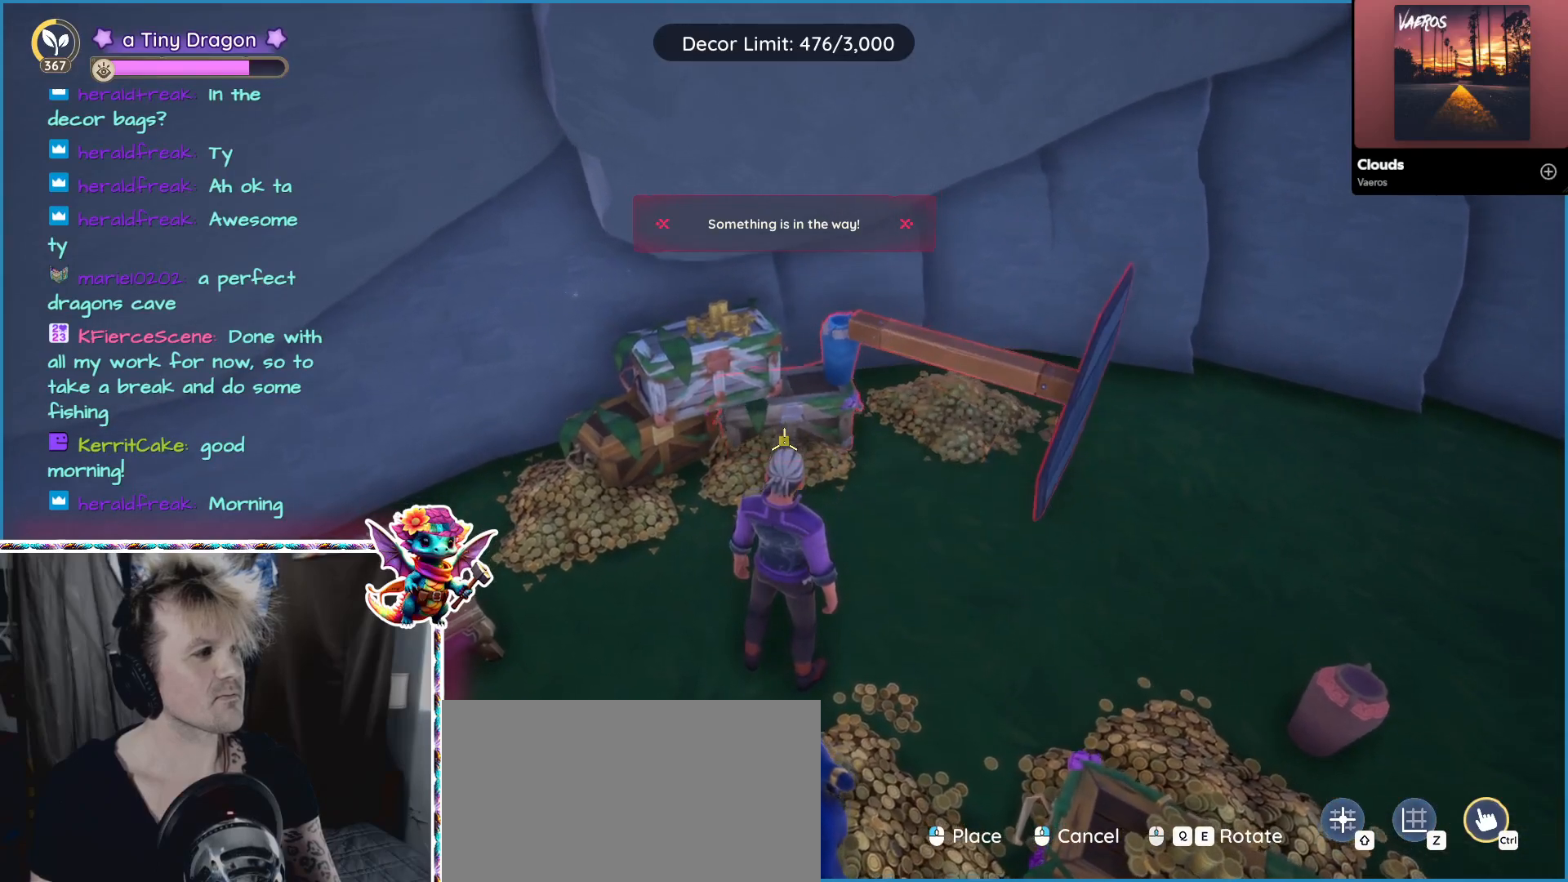
{"keys": [], "mouse": [], "events": []}
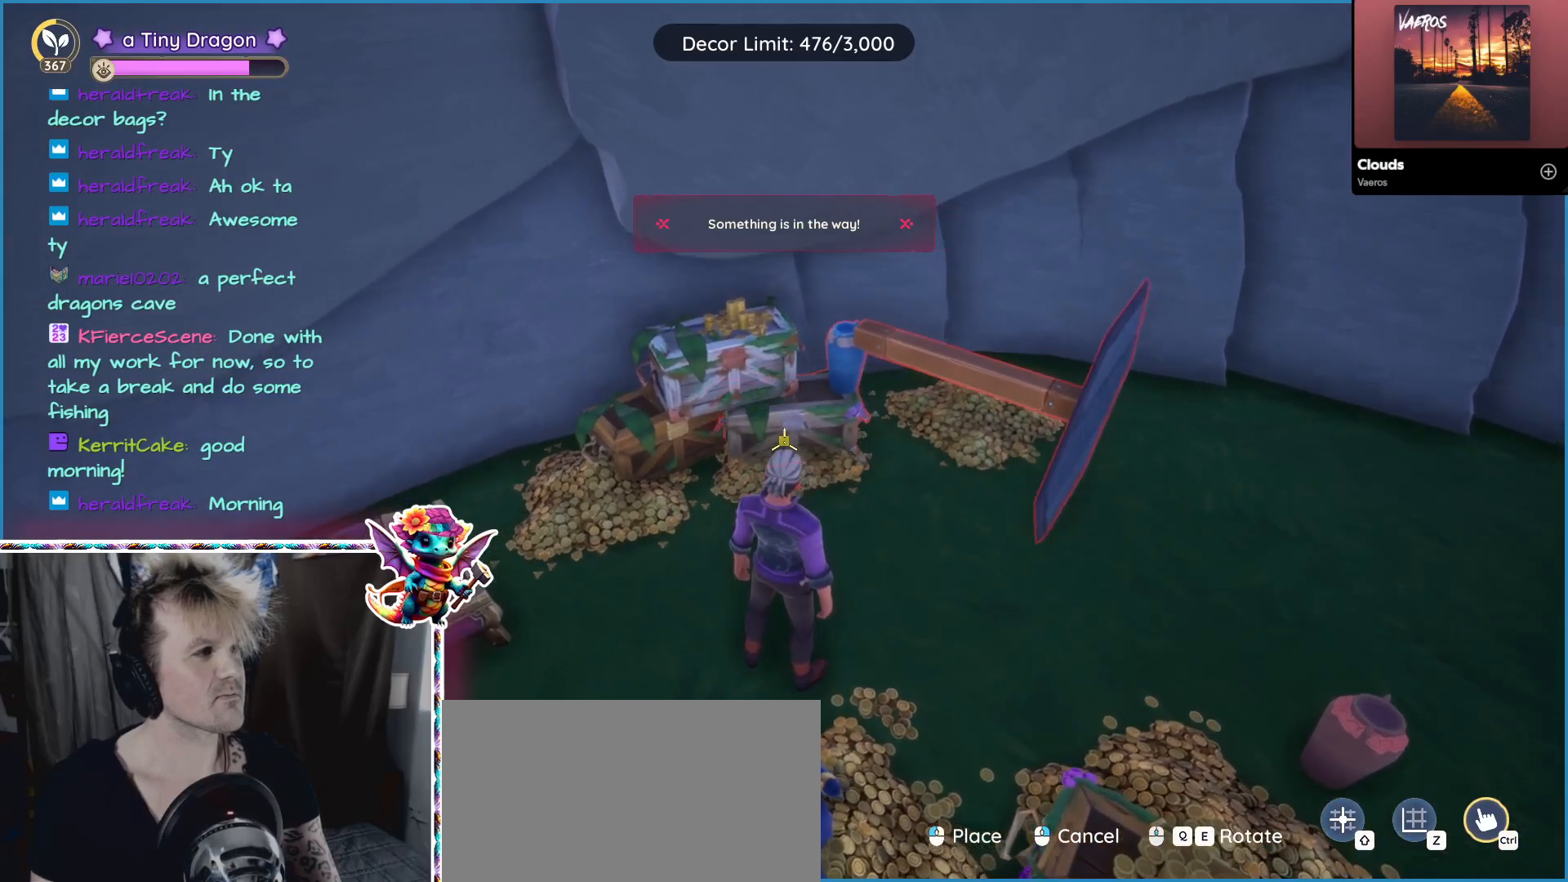
{"keys": [], "mouse": [], "events": []}
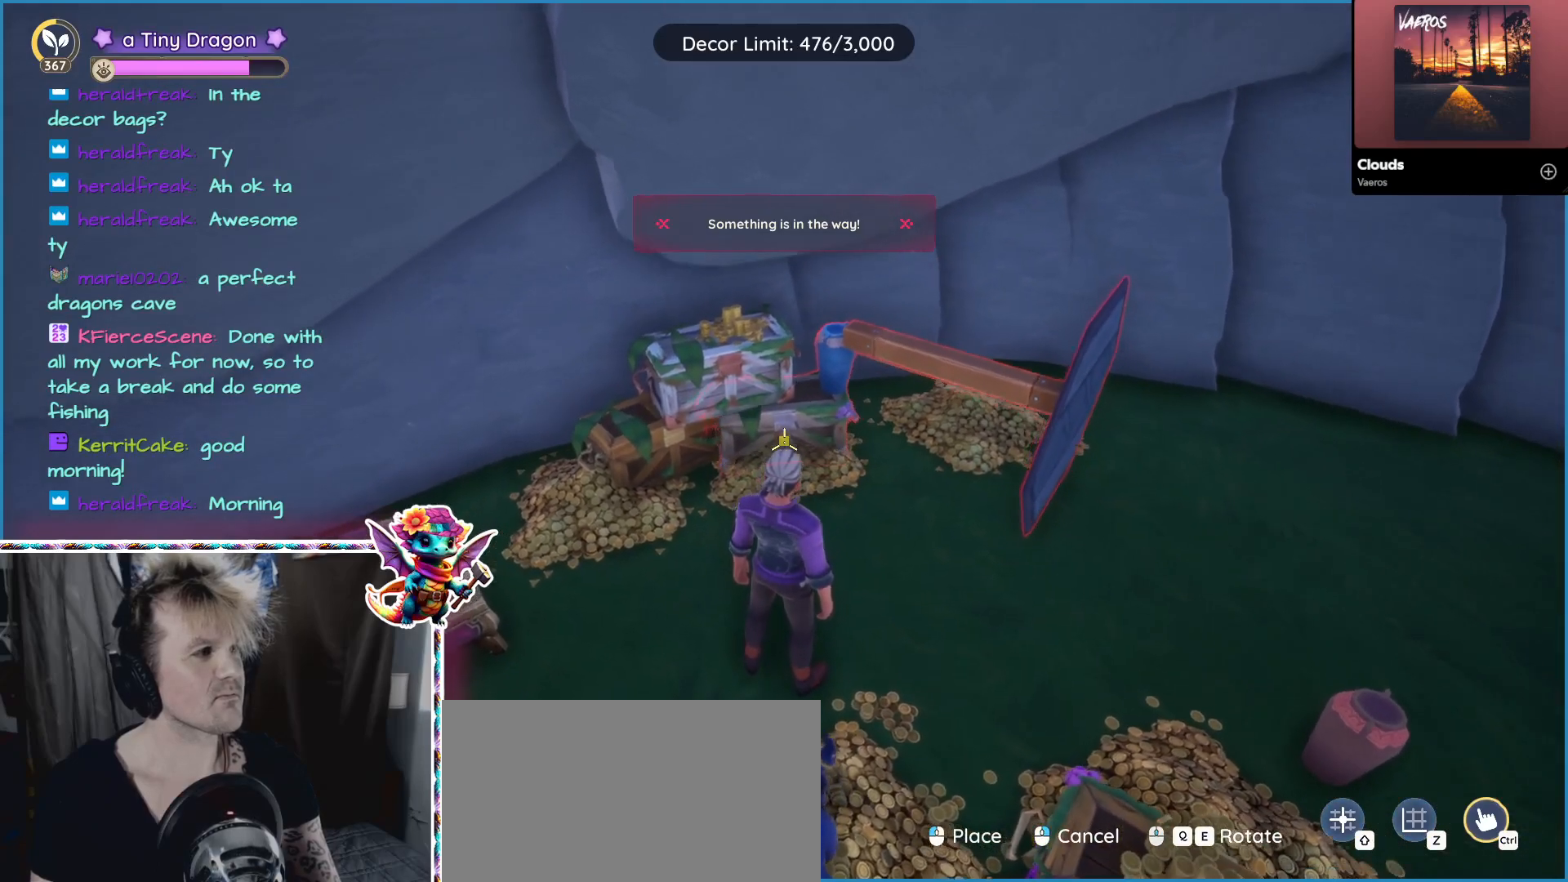
{"keys": [], "mouse": [], "events": []}
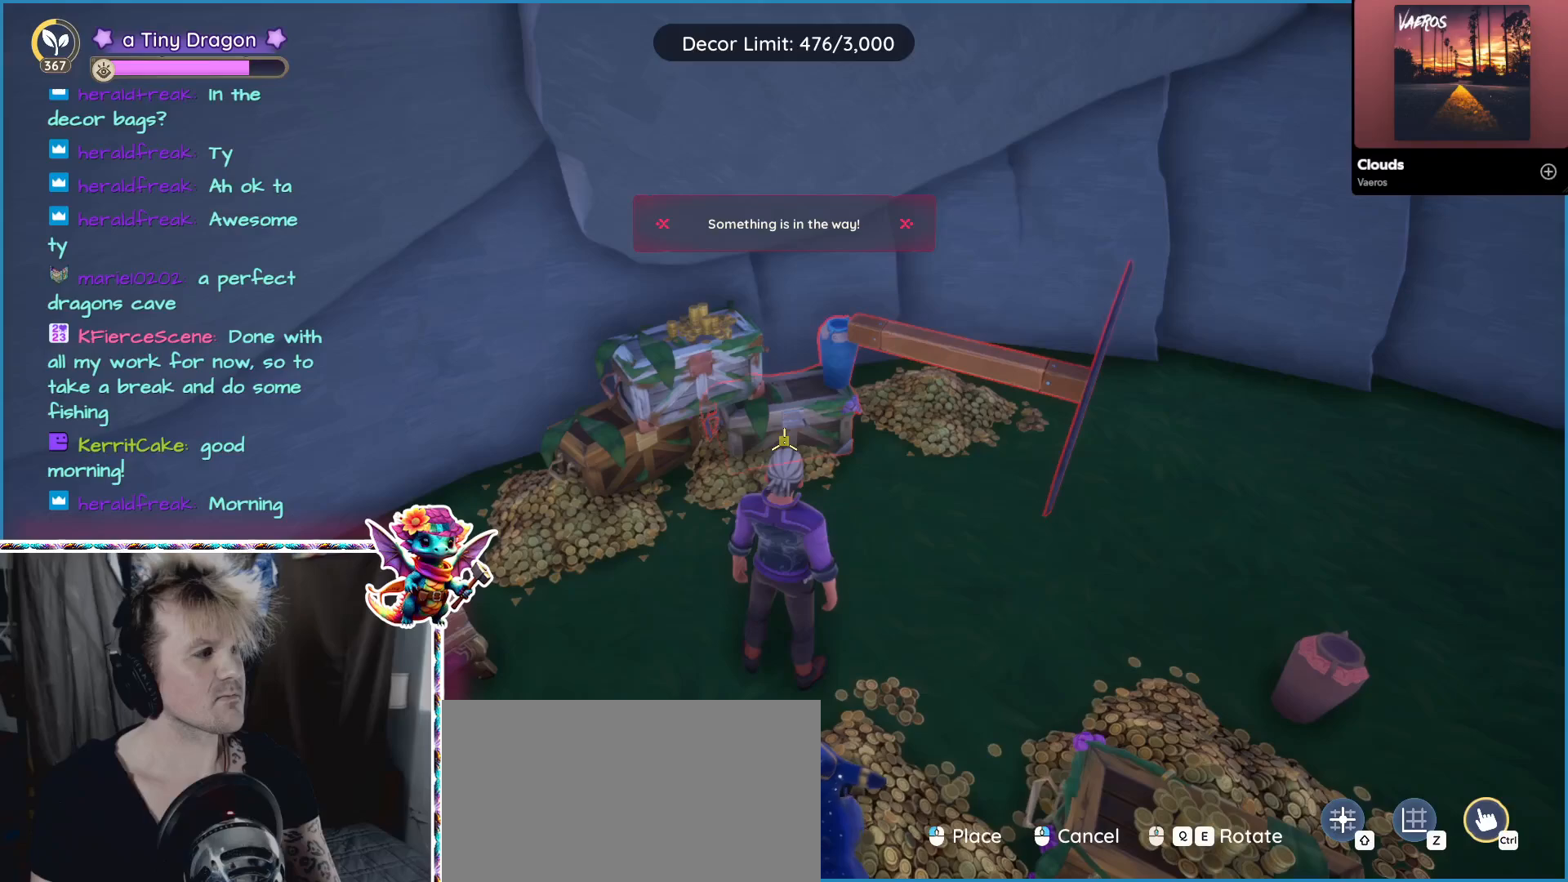
{"keys": [], "mouse": [], "events": [[317, "d", "down"], [500, "d", "up"]]}
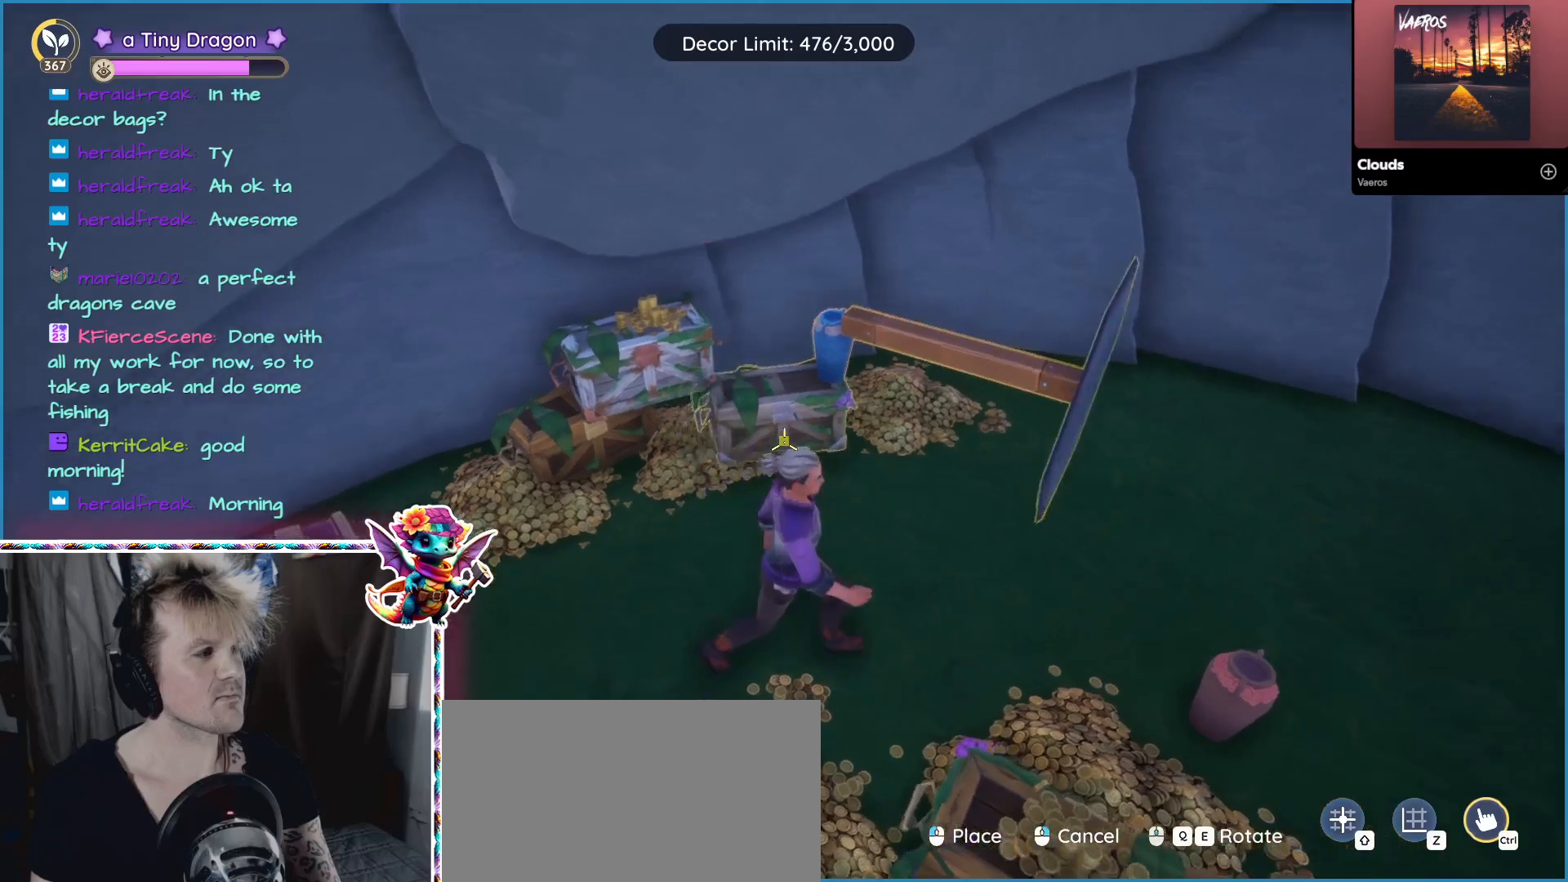
{"keys": [], "mouse": [], "events": []}
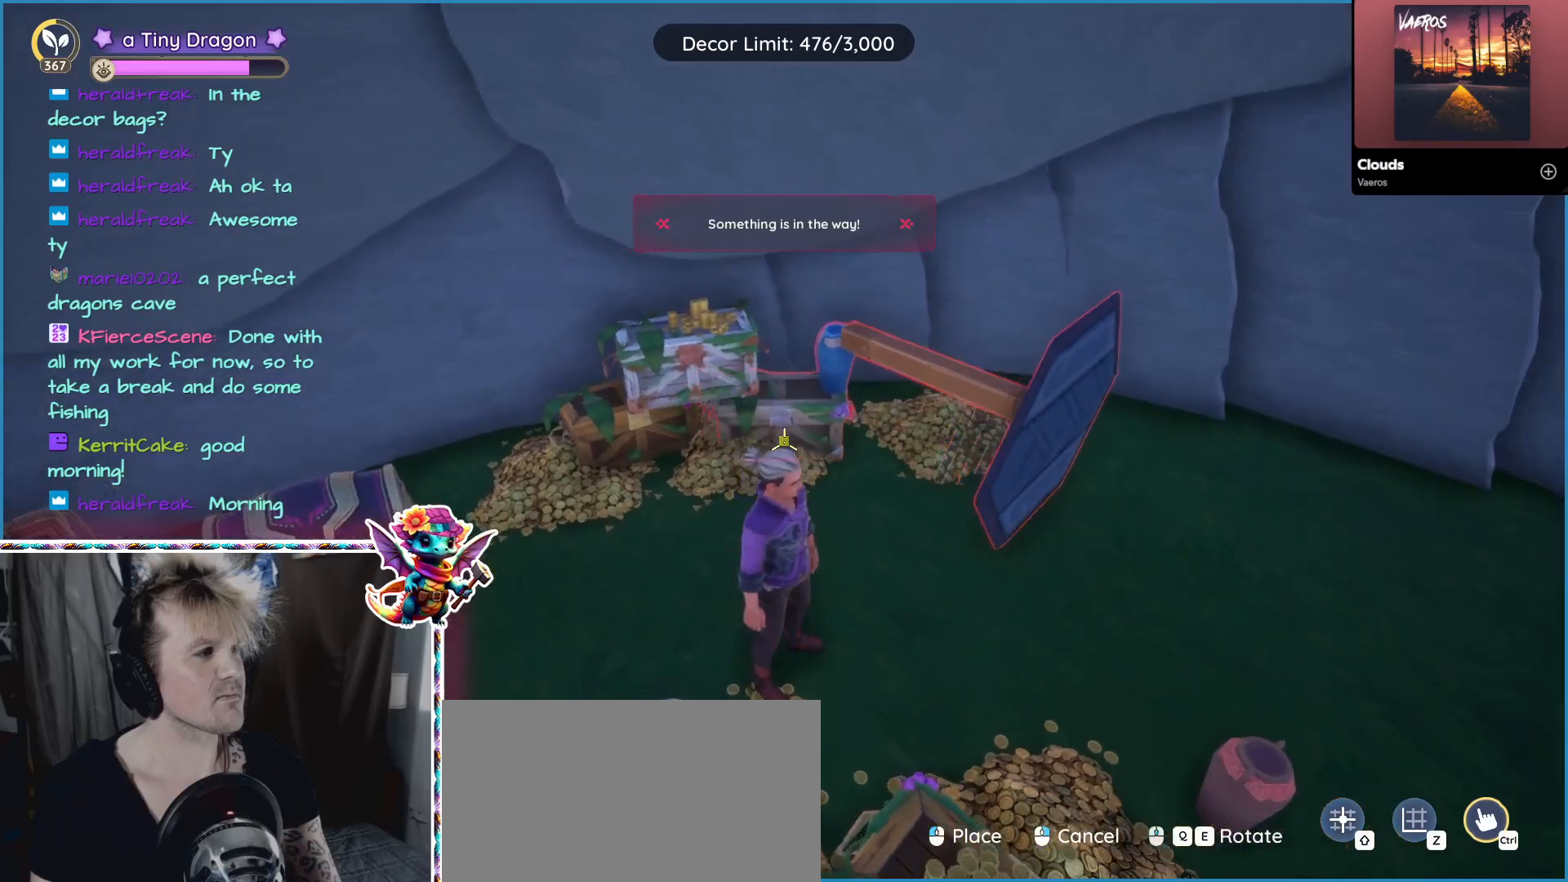
{"keys": [], "mouse": [], "events": []}
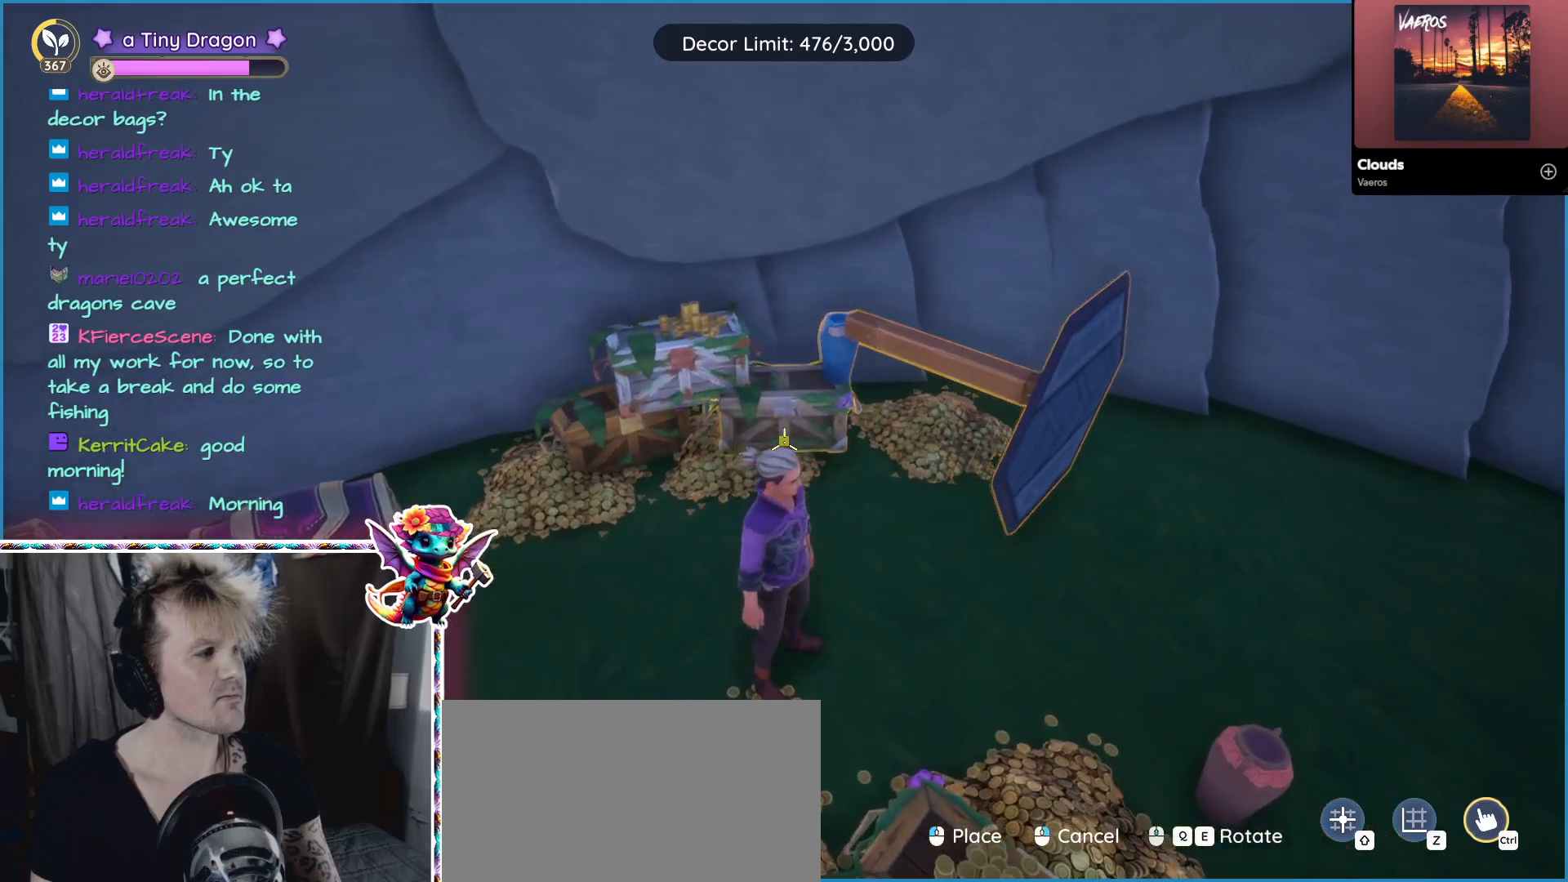
{"keys": [], "mouse": [], "events": []}
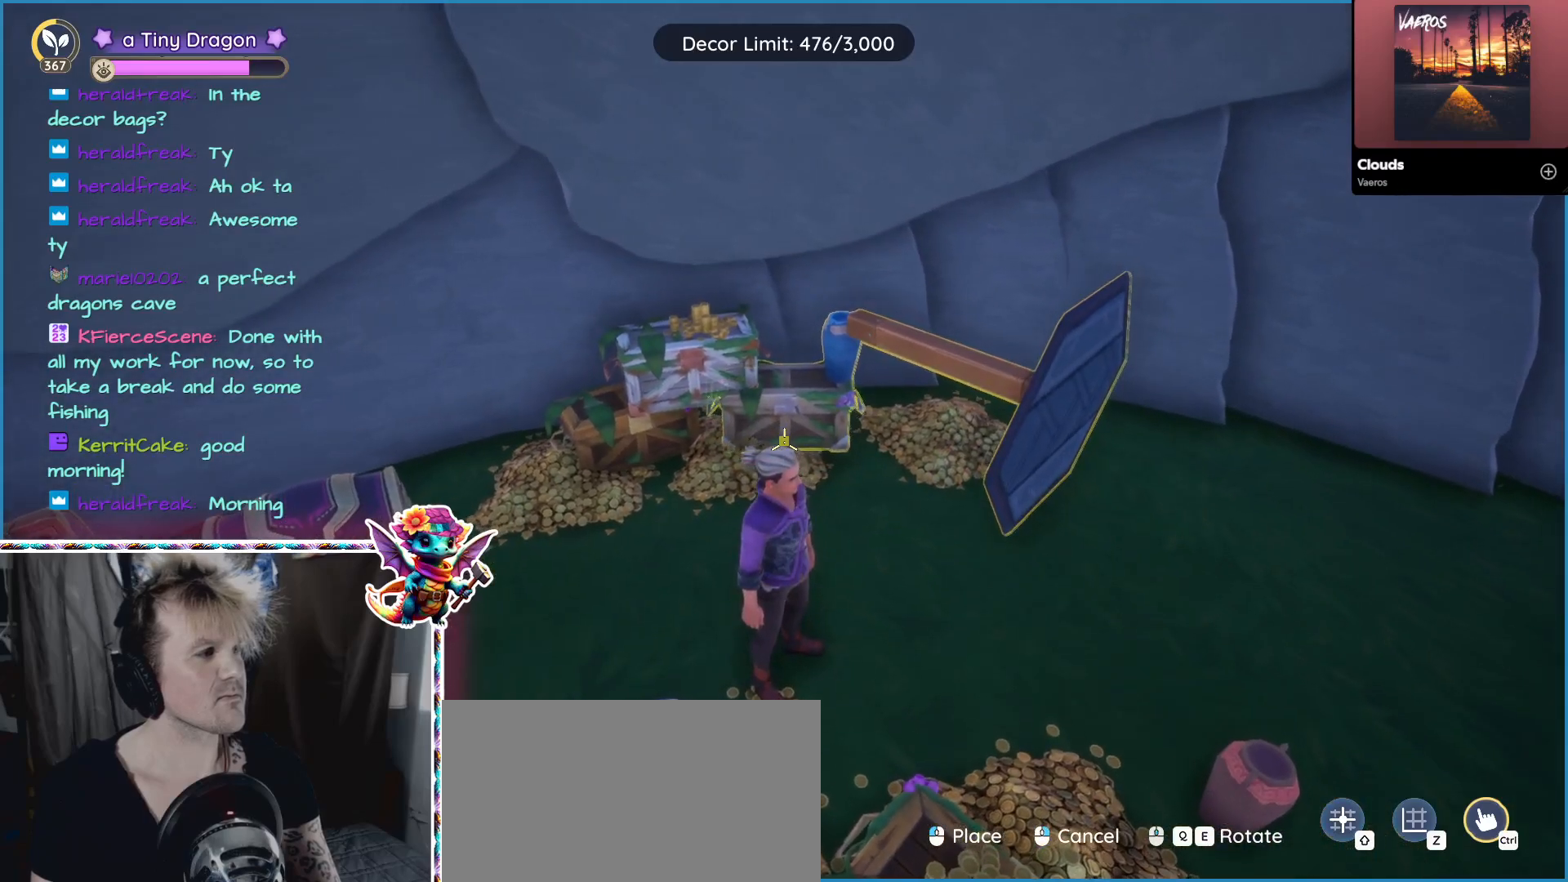
{"keys": [], "mouse": [], "events": []}
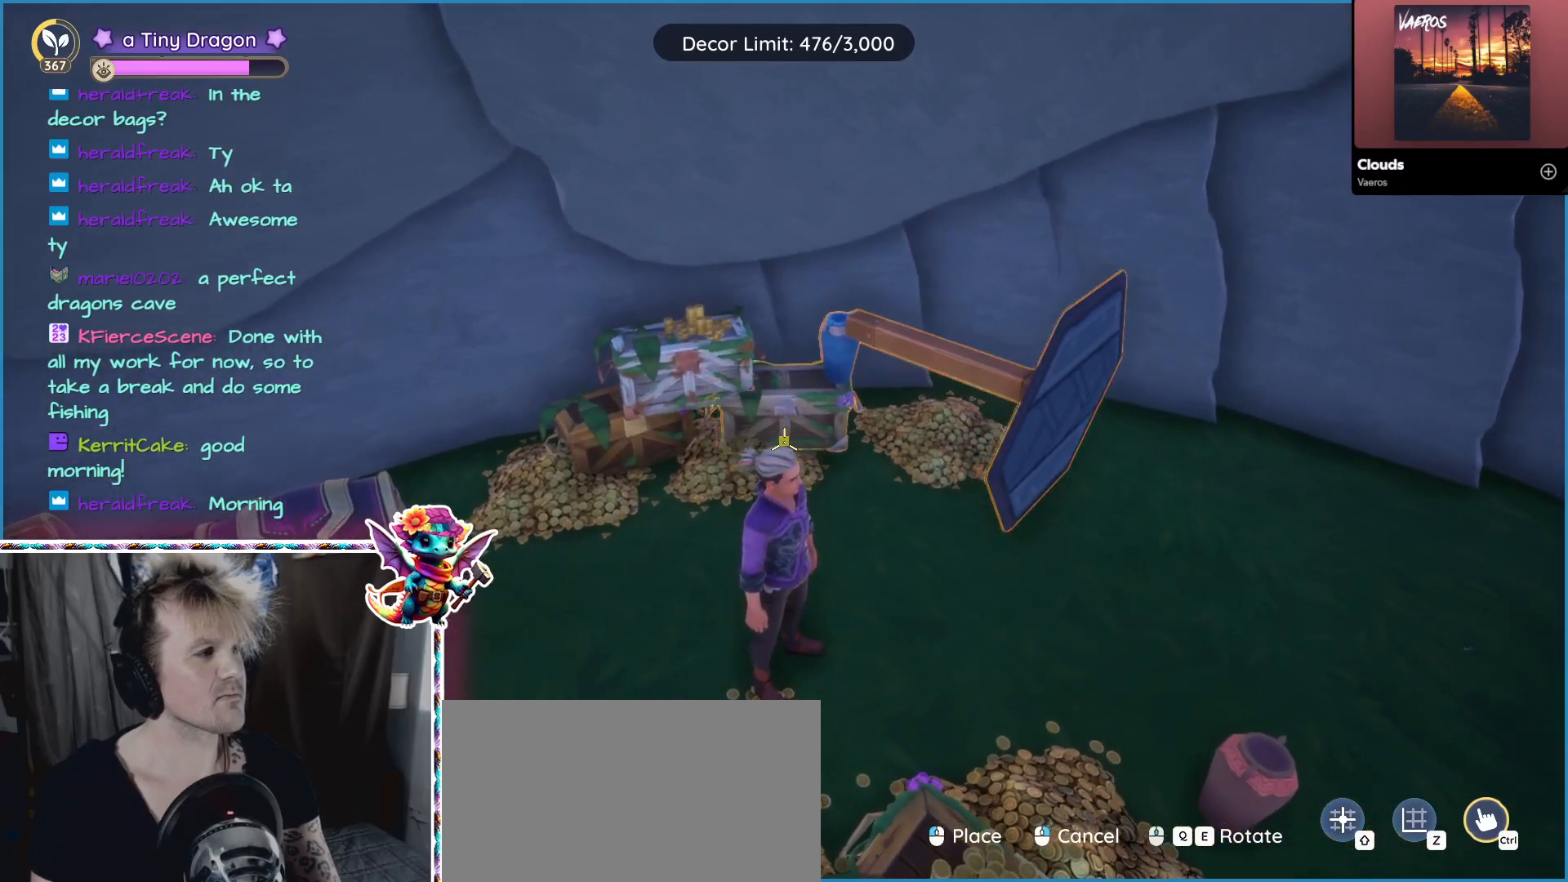
{"keys": [], "mouse": [], "events": [[450, "mouse_wheel", "down"], [500, "mouse_wheel", "up"]]}
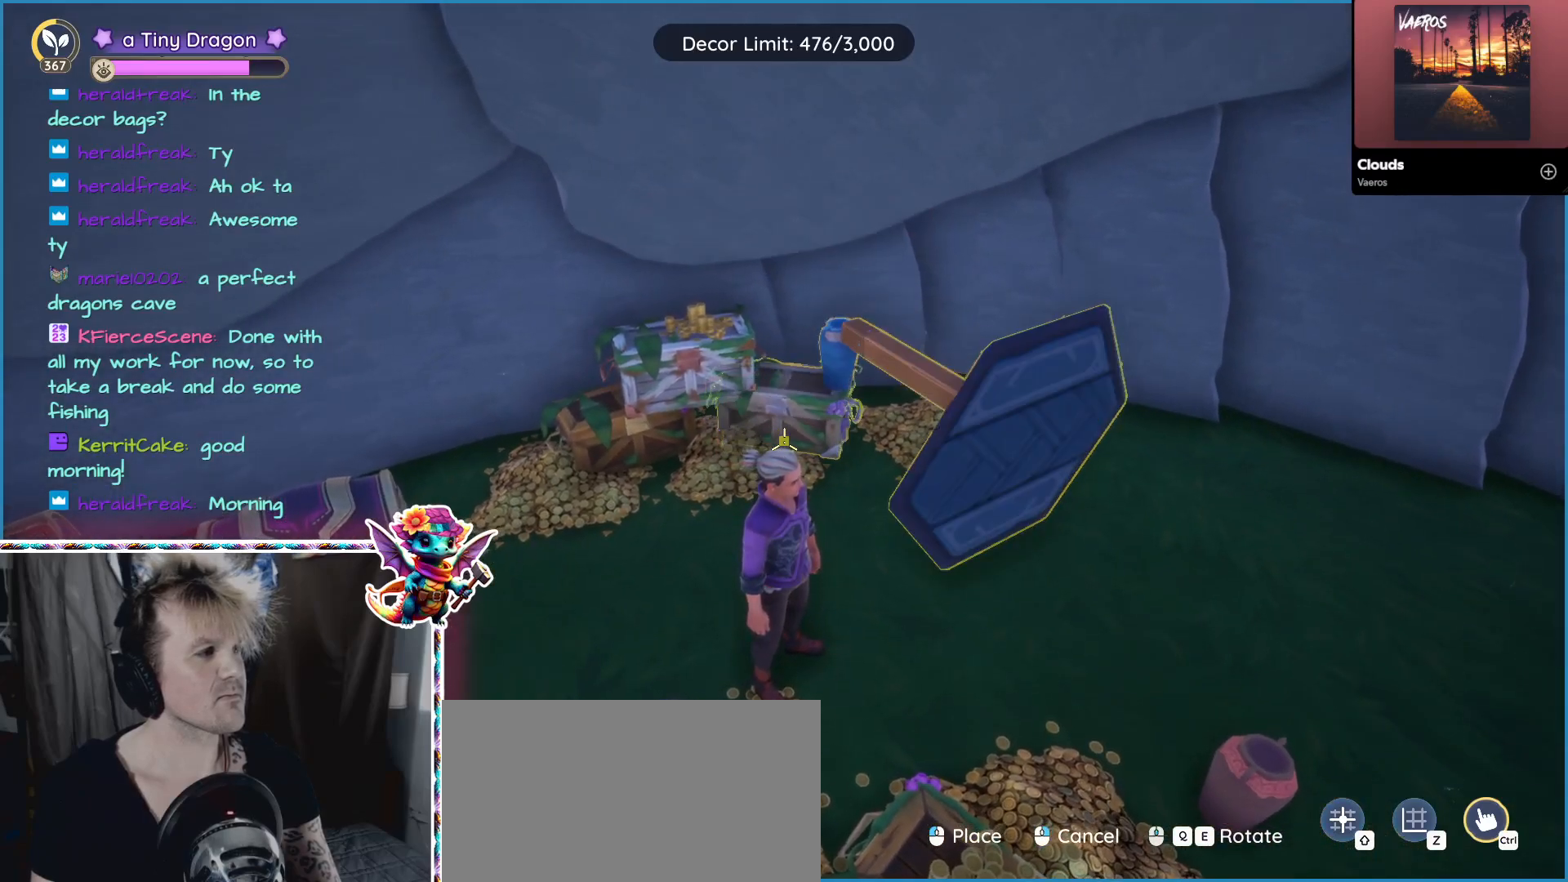
{"keys": [], "mouse": [], "events": []}
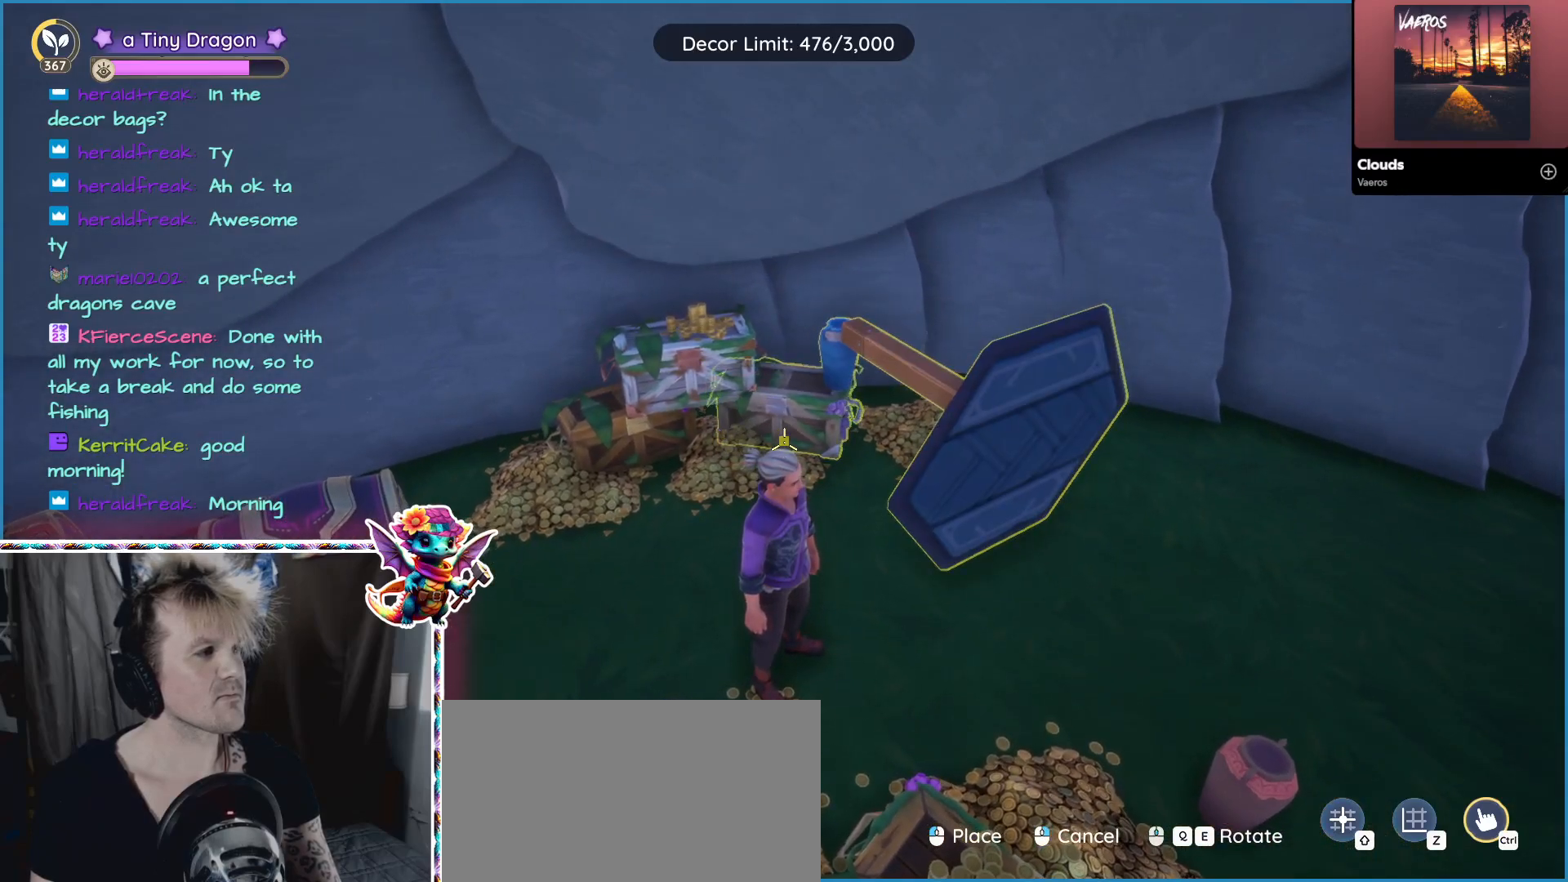
{"keys": [], "mouse": [], "events": [[234, "mouse_left", "down"], [384, "mouse_left", "up"]]}
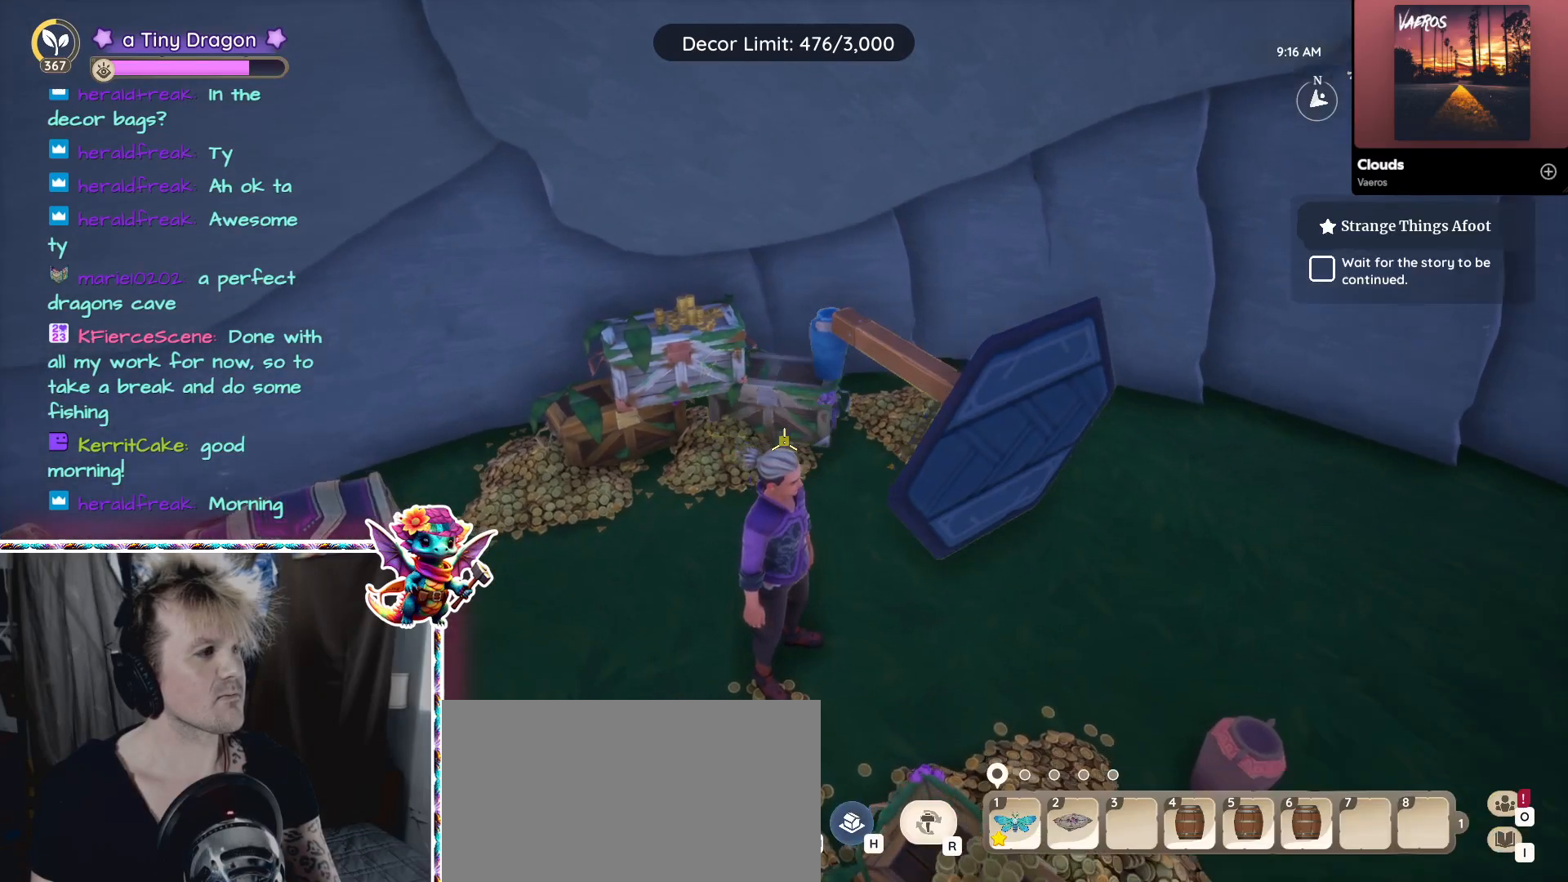
{"keys": [], "mouse": [], "events": [[300, "a", "down"], [484, "a", "up"]]}